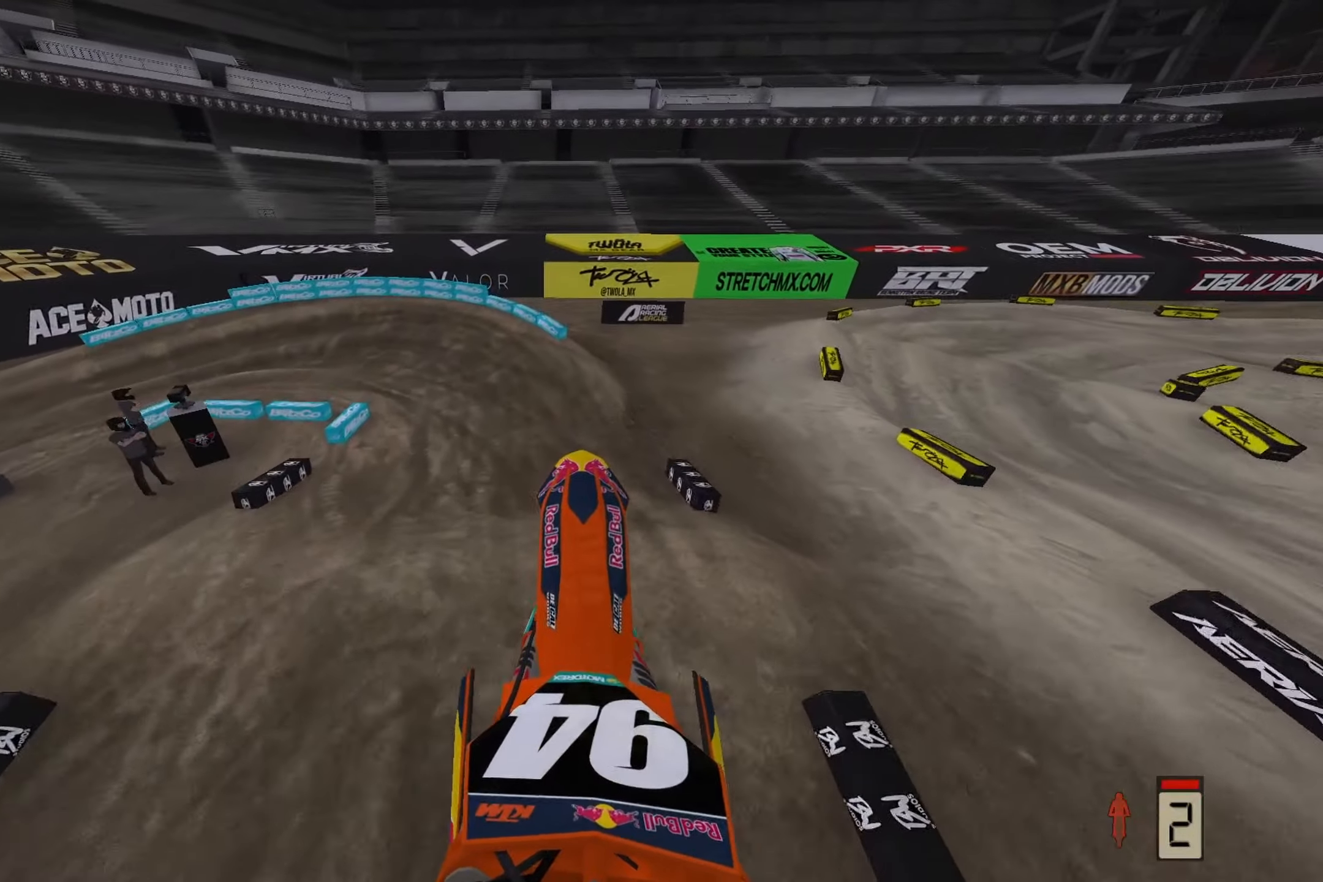
Gameplay with a controller (PlayStation layout); each line is a JSON object with the inputs held at the frame after it. "events" lists button and stick changes between this image and that frame as [ms after this image, input, new state], when the widget could be followed in between.
{"buttons": ["R3"], "left_stick": "left", "right_stick": "center"}
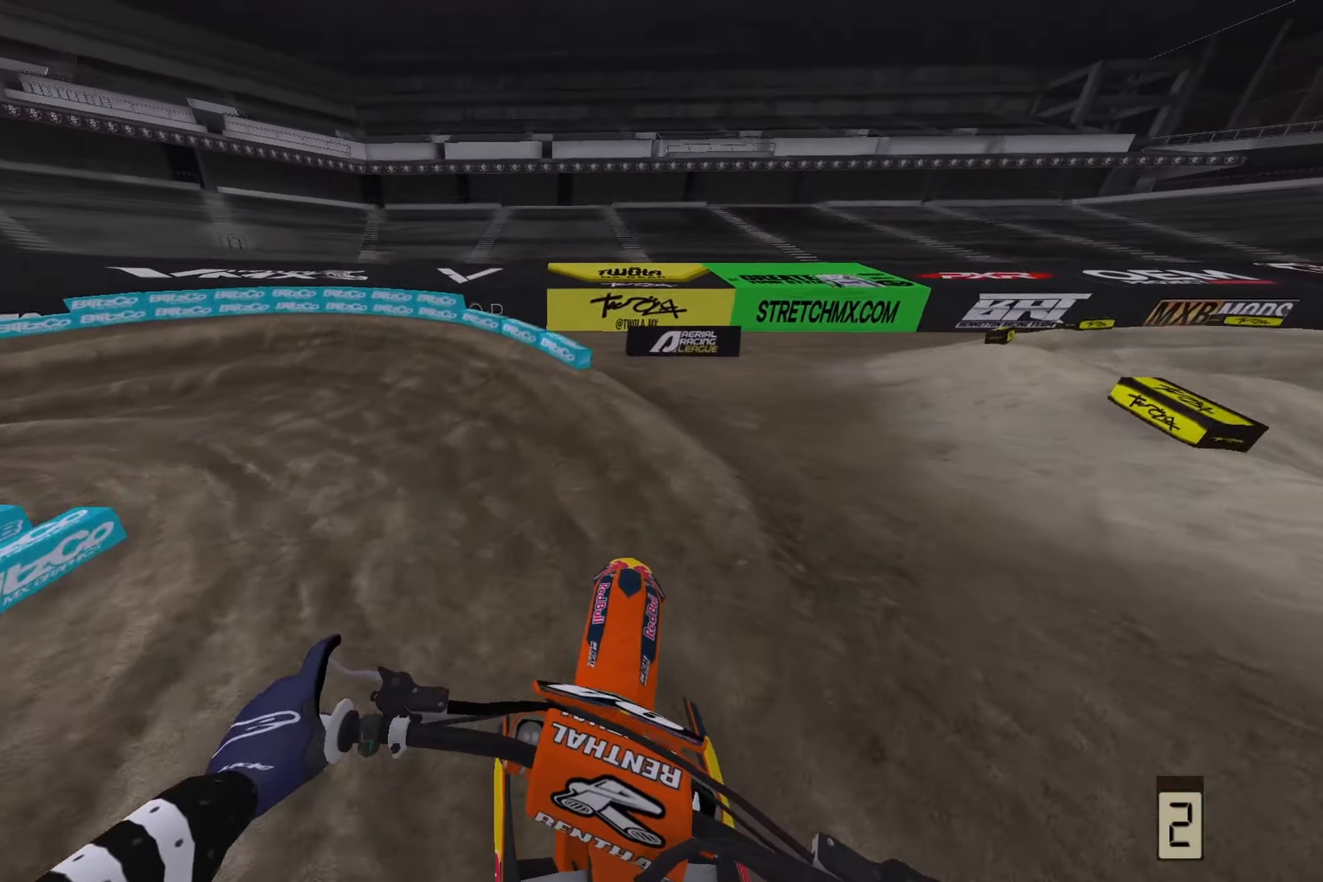
{"buttons": [], "left_stick": "left", "right_stick": "down-left", "events": [[50, "R3", "up"], [50, "right_stick", "down-left"]]}
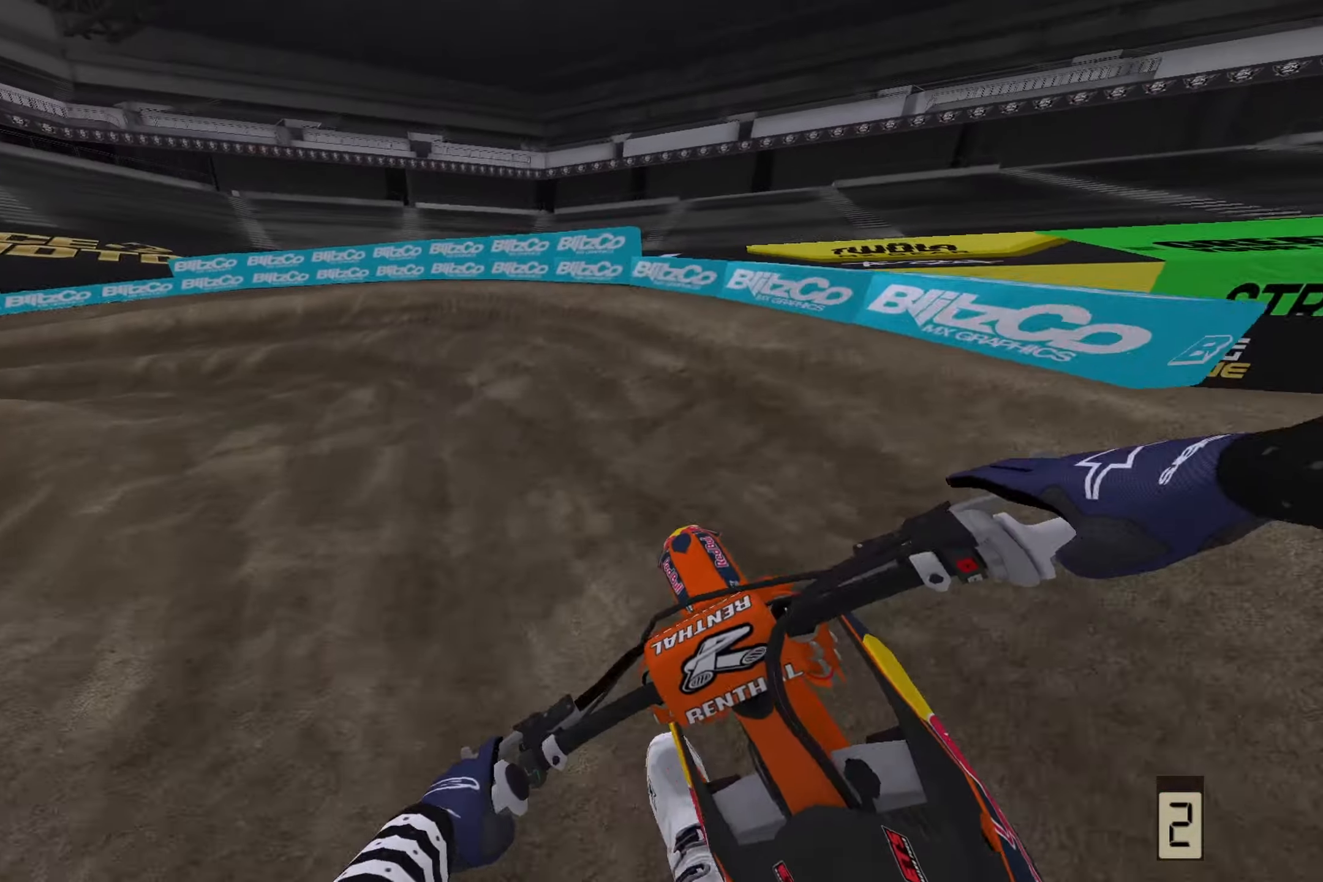
{"buttons": ["R2"], "left_stick": "left", "right_stick": "down-left", "events": [[133, "R2", "down"]]}
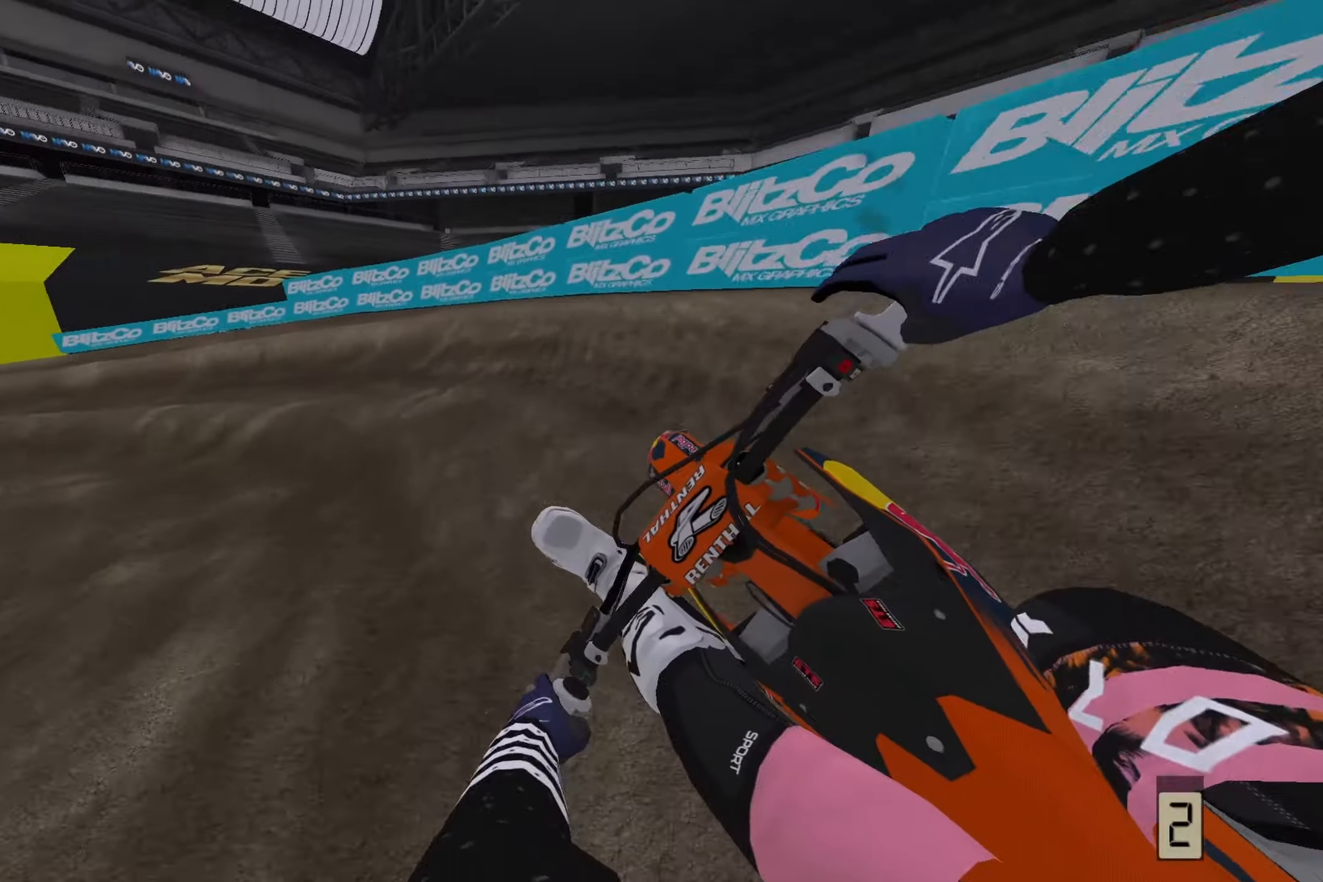
{"buttons": [], "left_stick": "left", "right_stick": "down-left", "events": [[117, "R2", "up"]]}
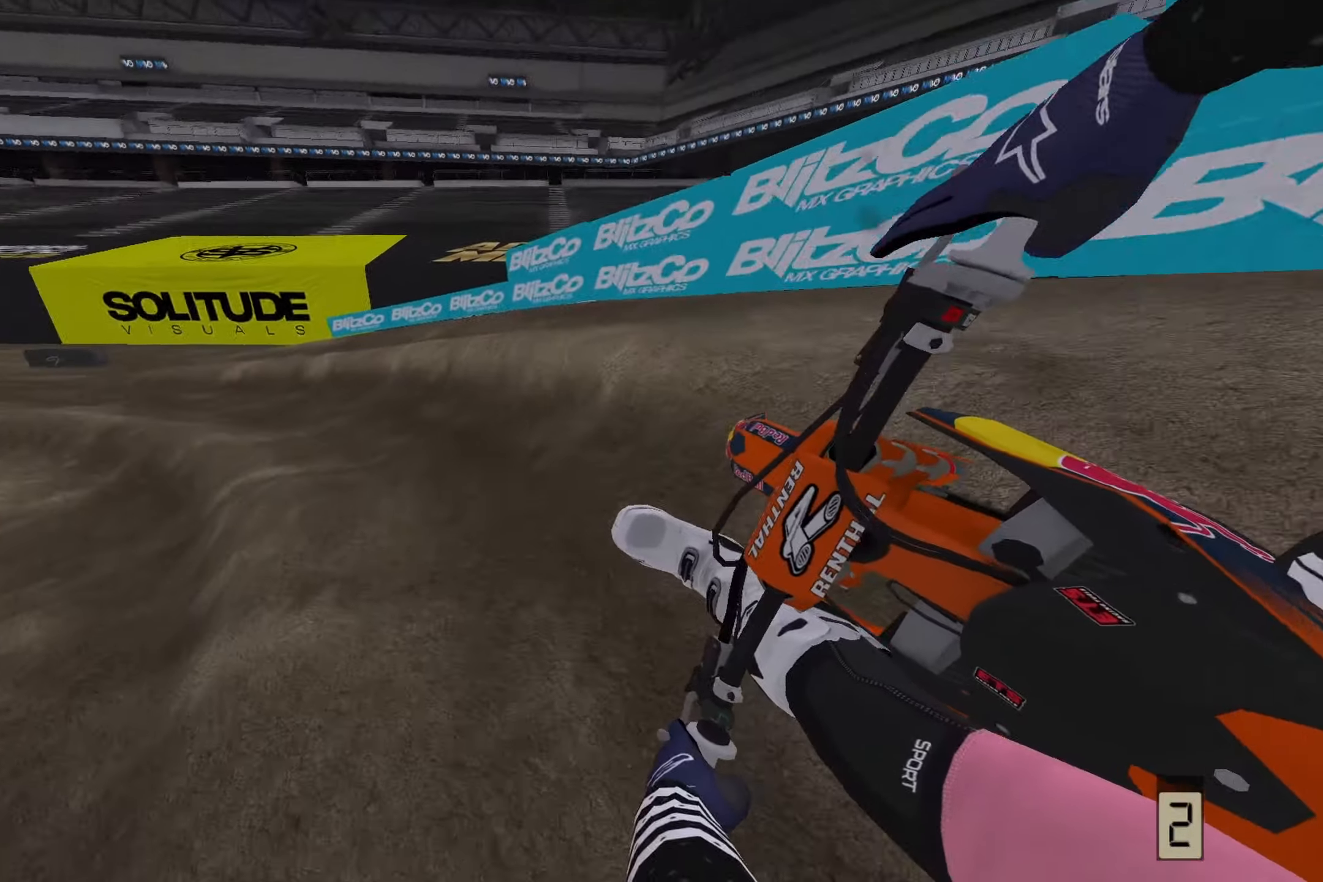
{"buttons": ["R2"], "left_stick": "left", "right_stick": "down-left", "events": [[67, "R2", "down"]]}
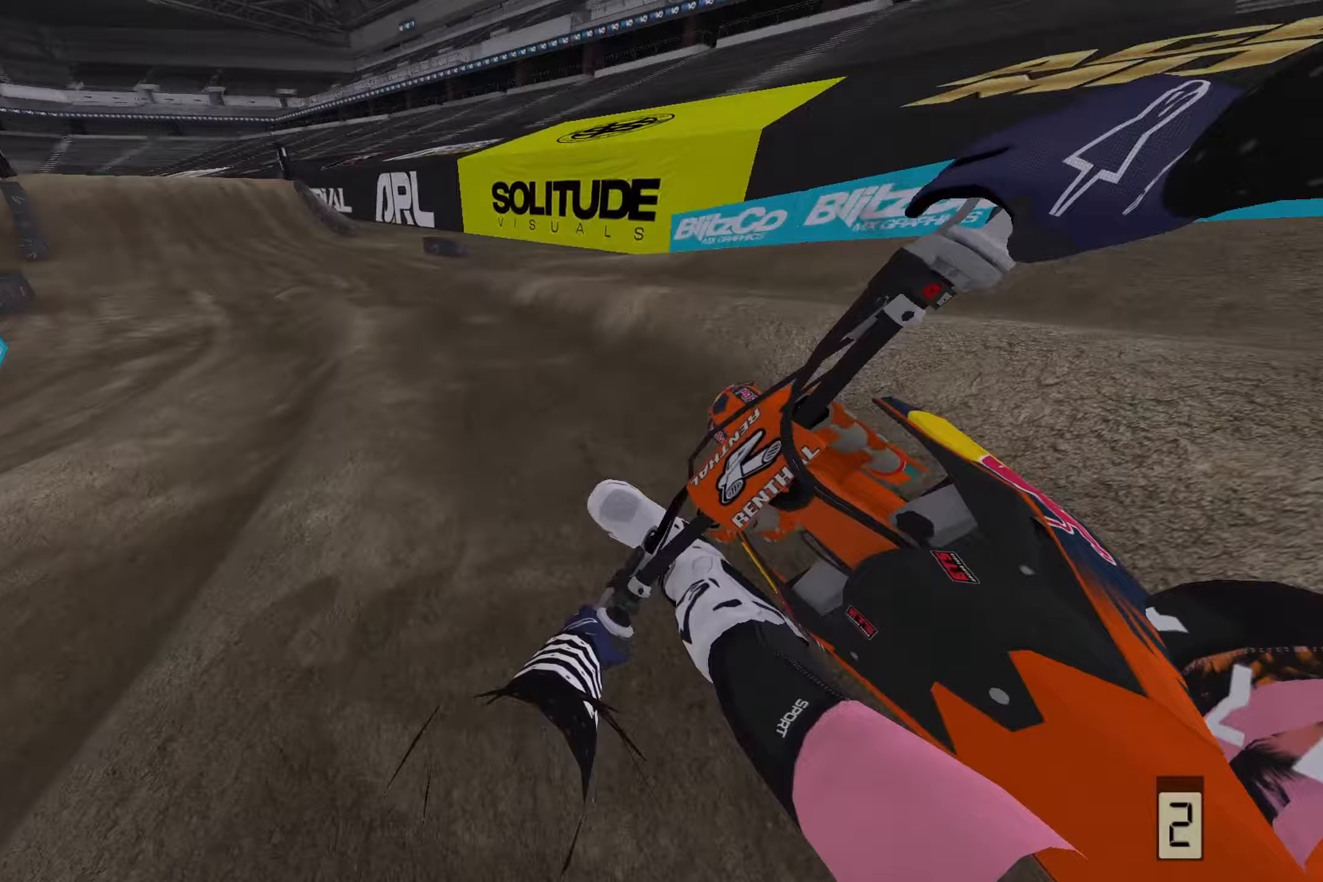
{"buttons": ["R2"], "left_stick": "left", "right_stick": "down-left", "events": []}
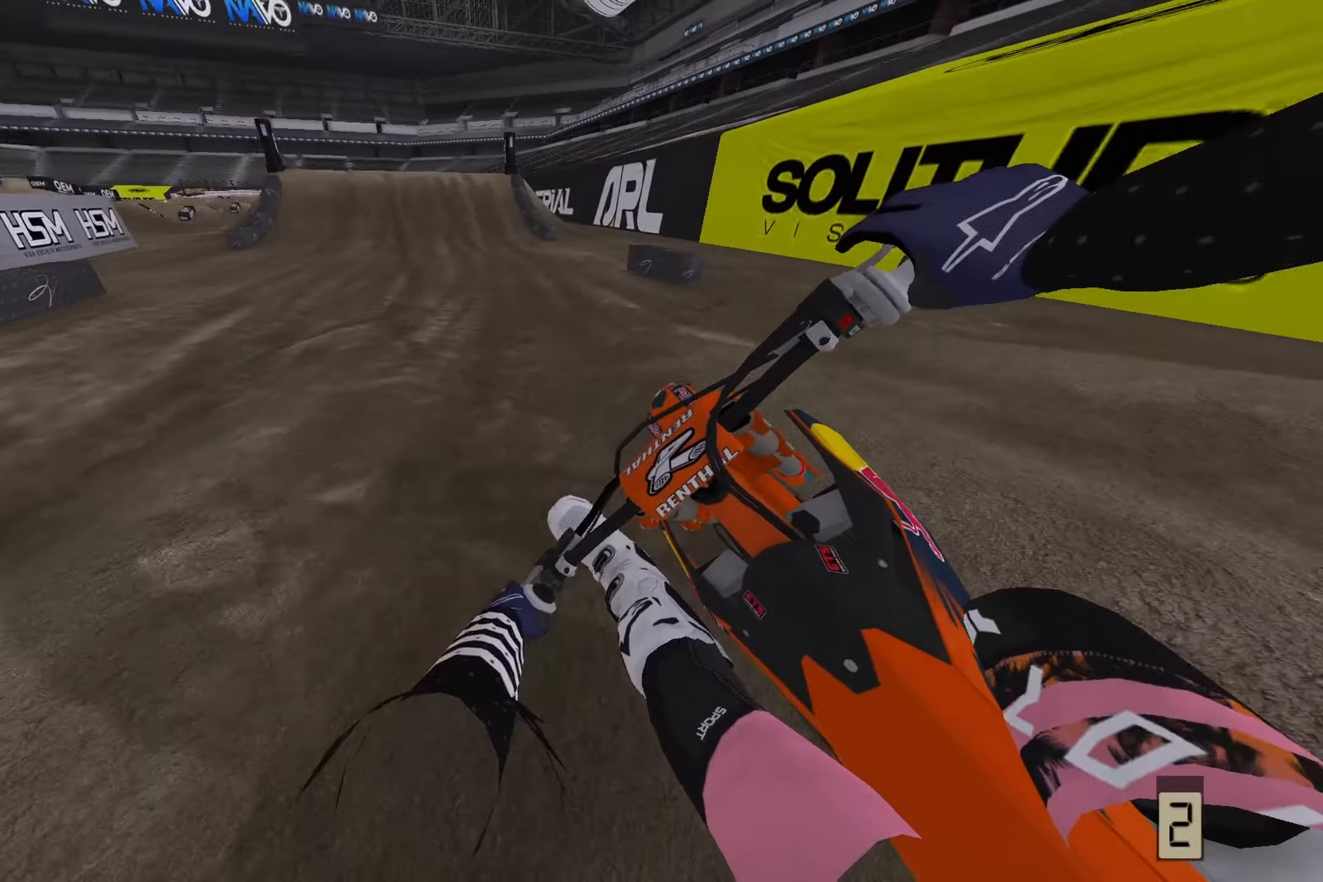
{"buttons": ["R2"], "left_stick": "center", "right_stick": "down-left", "events": [[200, "left_stick", "center"]]}
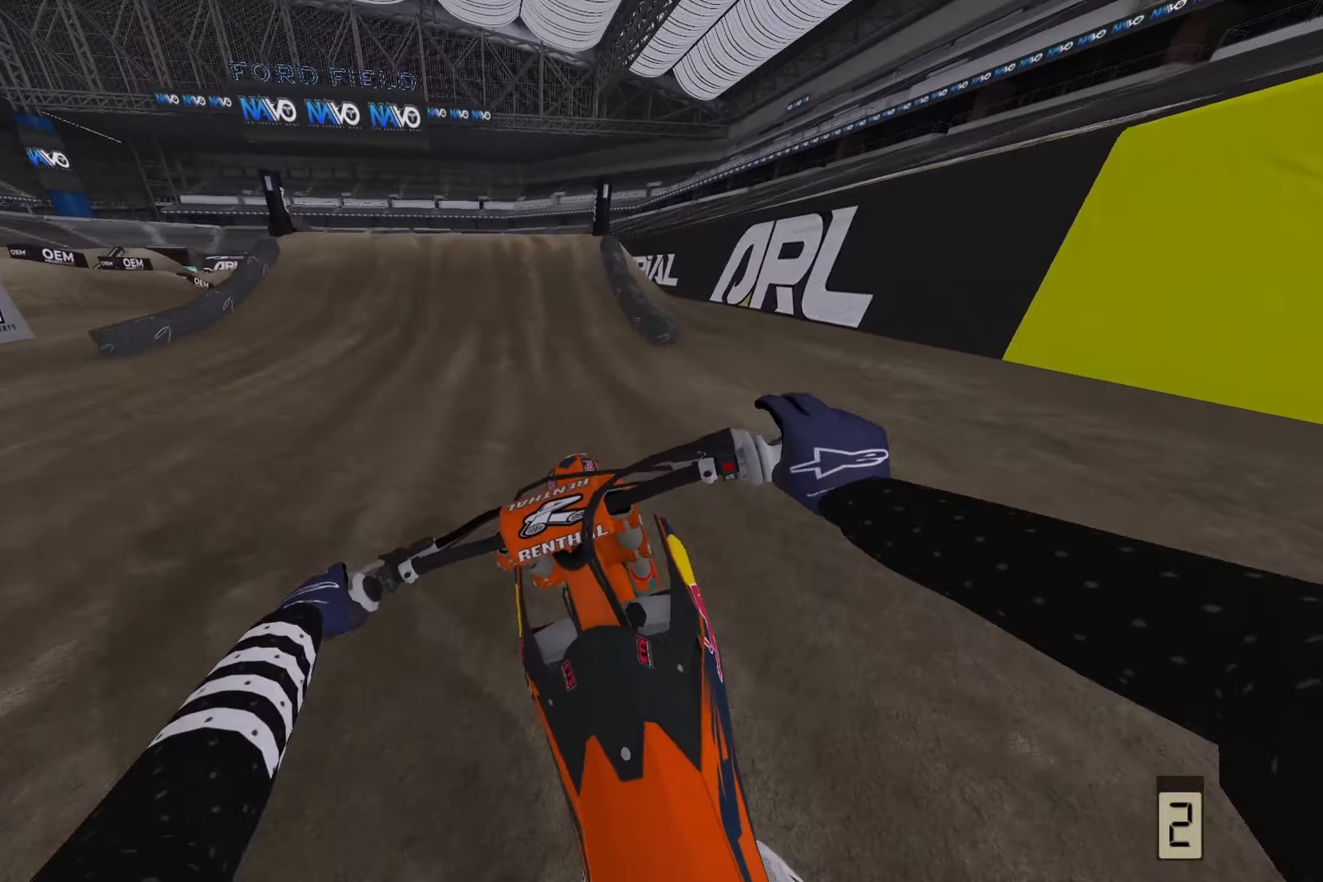
{"buttons": ["R2"], "left_stick": "center", "right_stick": "down-left", "events": [[183, "R3", "down"], [350, "R3", "up"]]}
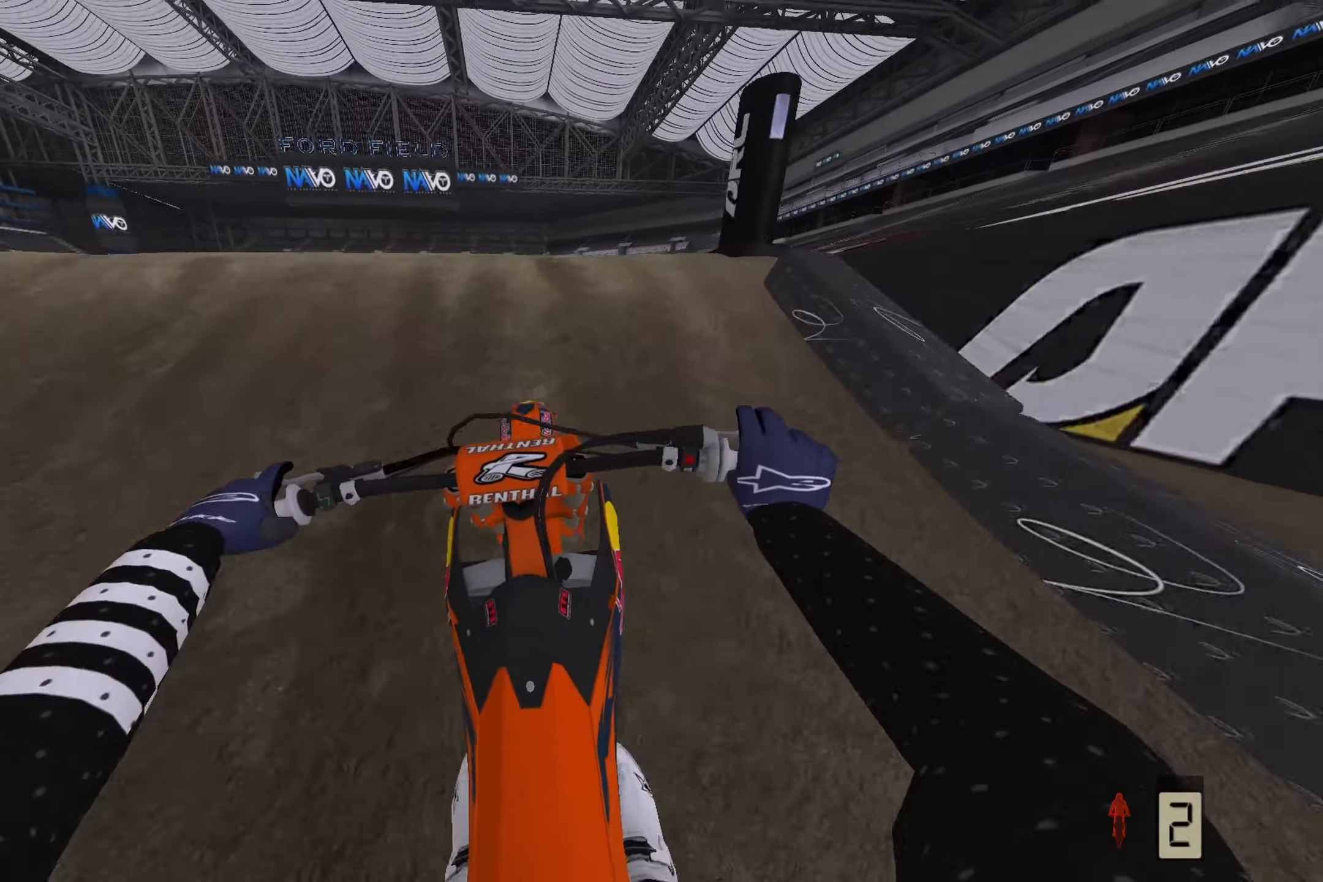
{"buttons": [], "left_stick": "center", "right_stick": "up", "events": [[17, "right_stick", "up-left"], [333, "right_stick", "up"], [350, "R2", "up"]]}
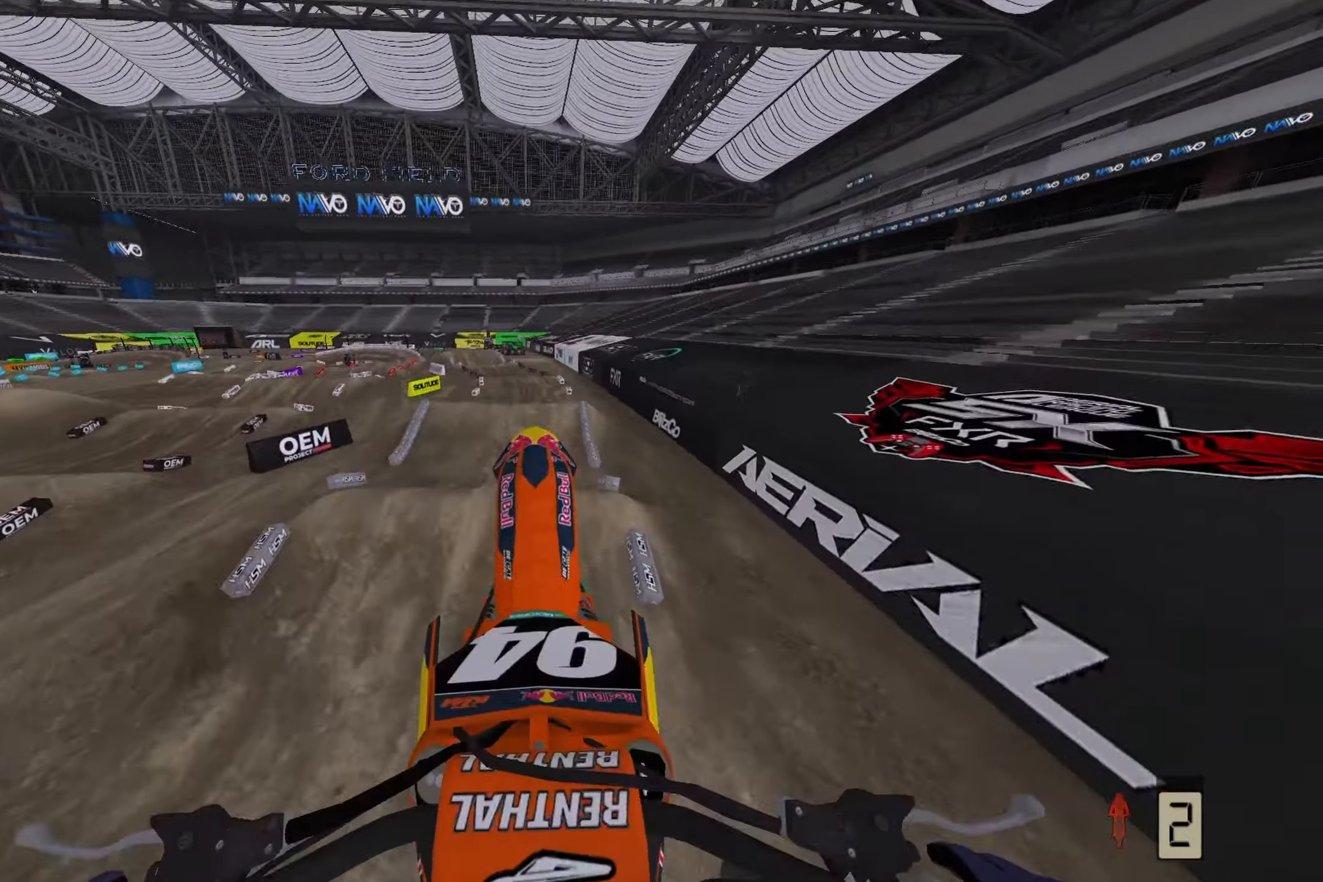
{"buttons": ["R2"], "left_stick": "center", "right_stick": "up", "events": [[117, "R2", "down"]]}
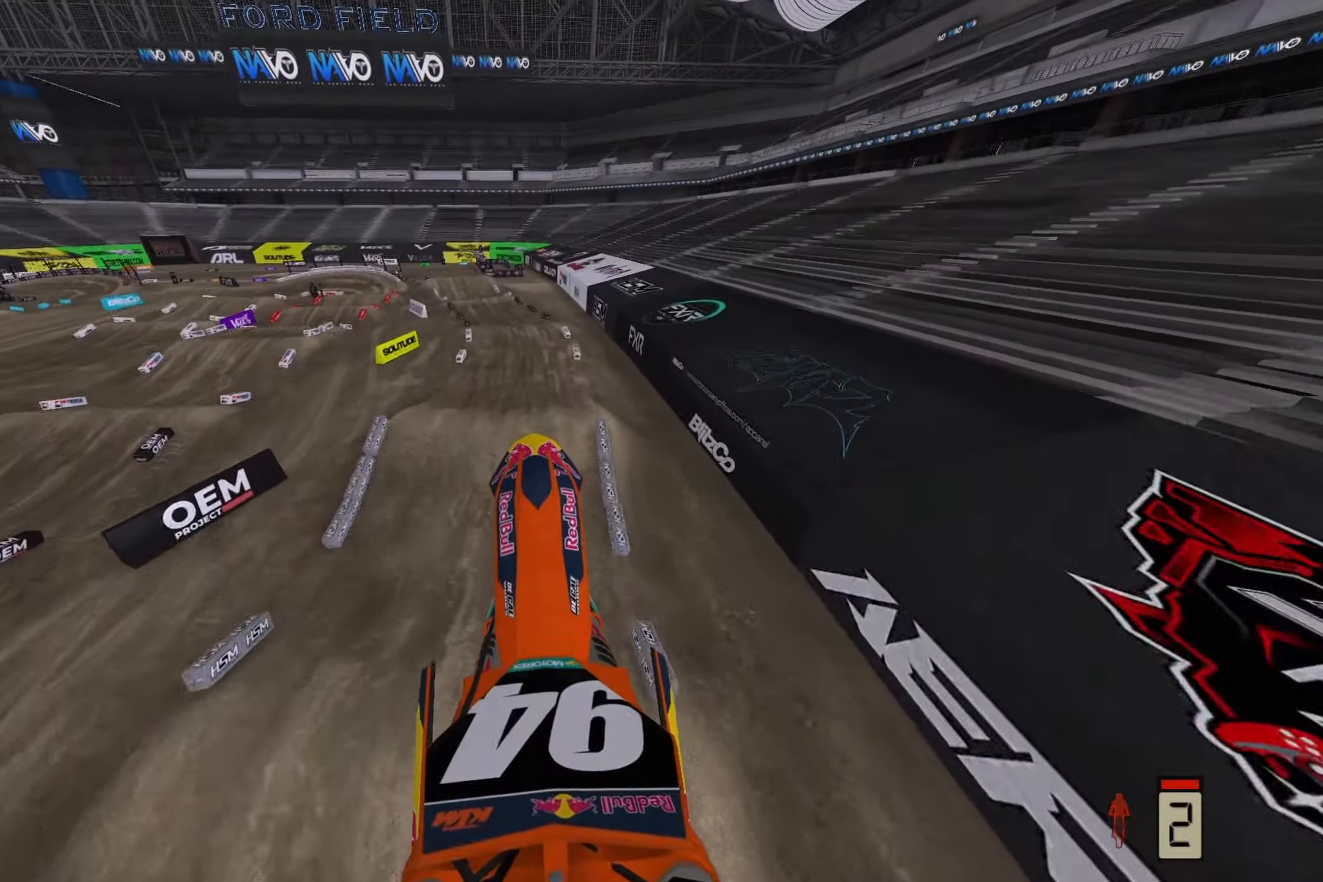
{"buttons": ["R2"], "left_stick": "down", "right_stick": "up", "events": [[283, "left_stick", "down"]]}
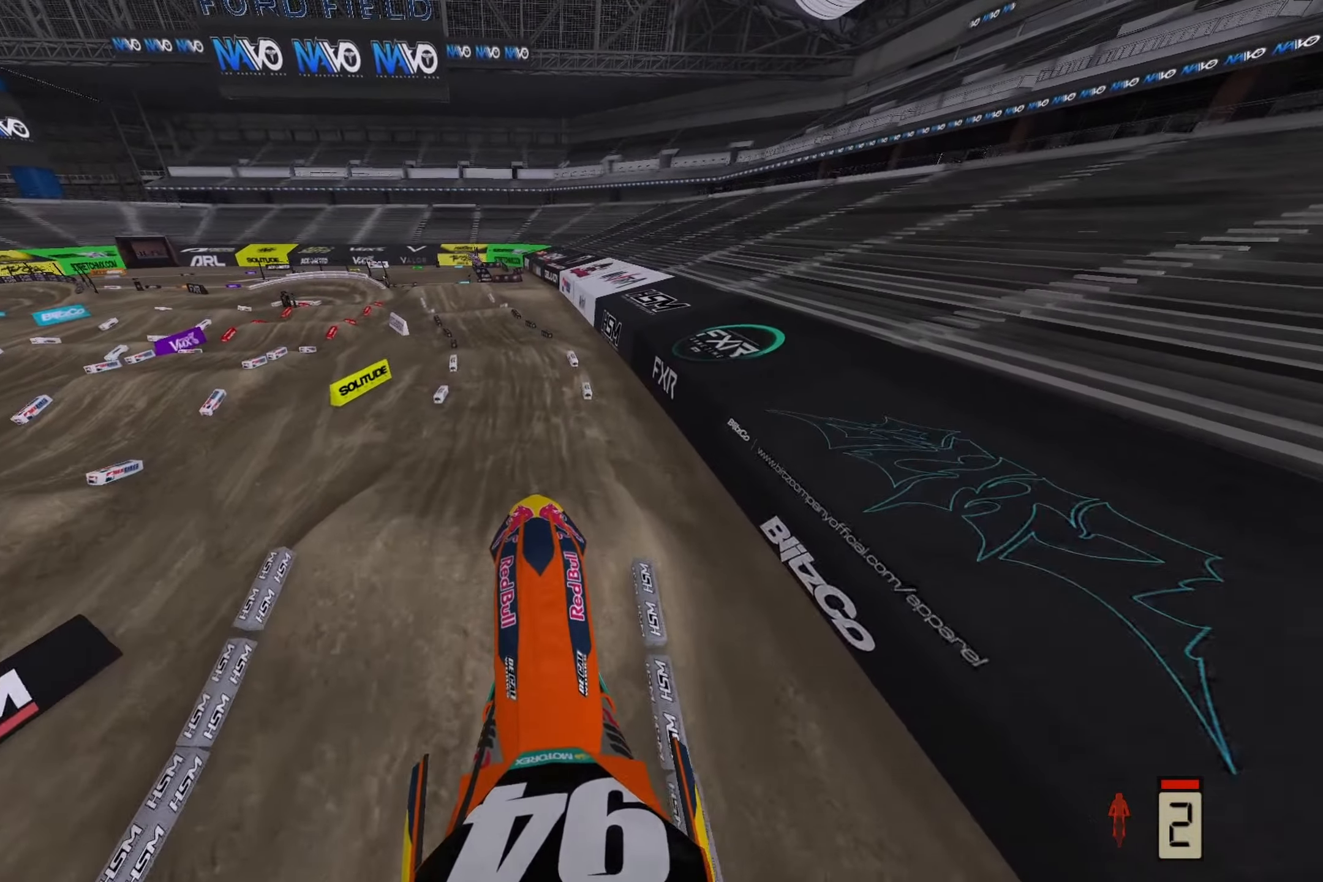
{"buttons": ["R2"], "left_stick": "down", "right_stick": "up", "events": []}
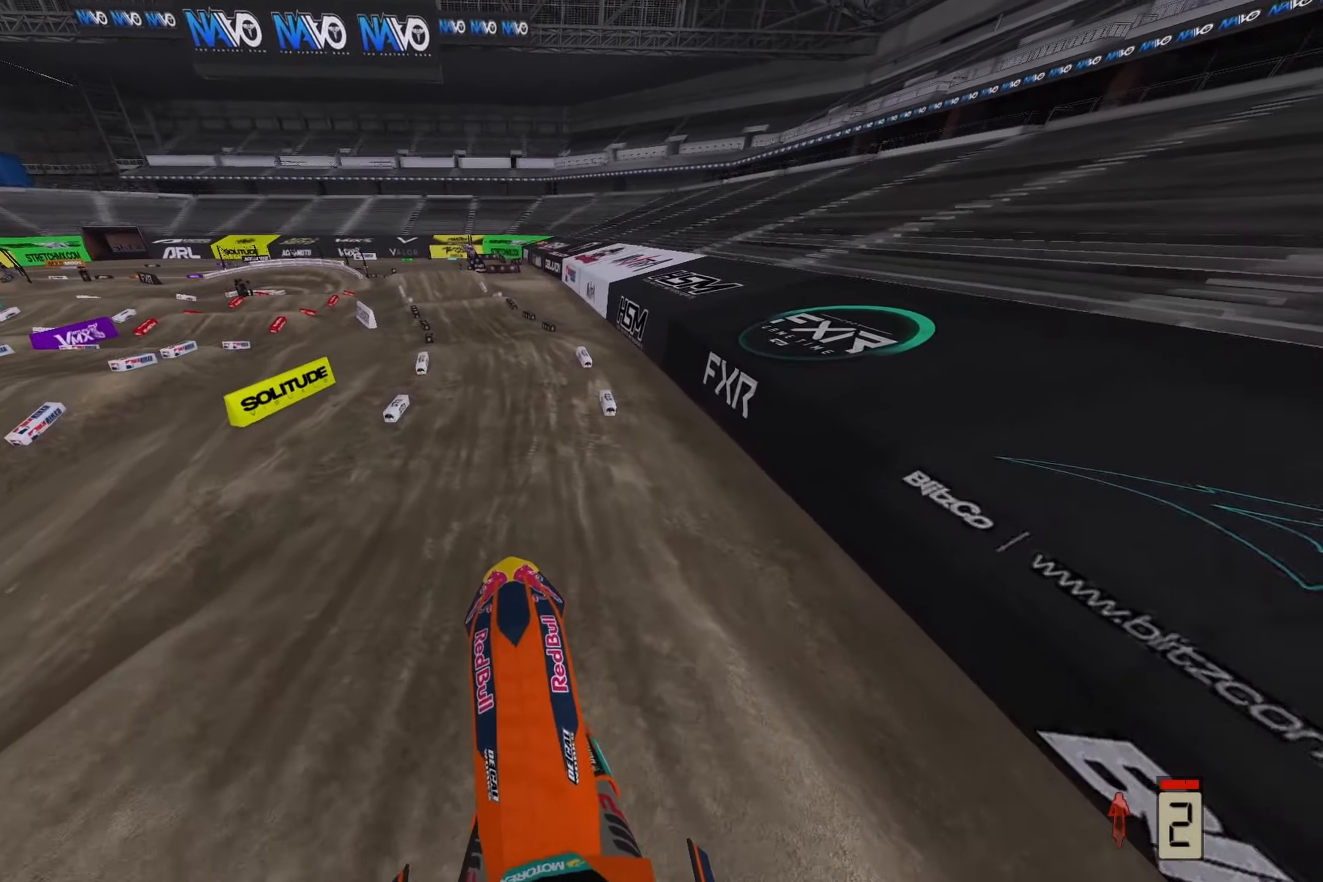
{"buttons": [], "left_stick": "left", "right_stick": "center", "events": [[50, "left_stick", "center"], [183, "right_stick", "center"], [217, "R2", "up"], [300, "R2", "down"], [317, "right_stick", "down-left"], [383, "left_stick", "left"], [467, "R2", "up"], [500, "right_stick", "center"]]}
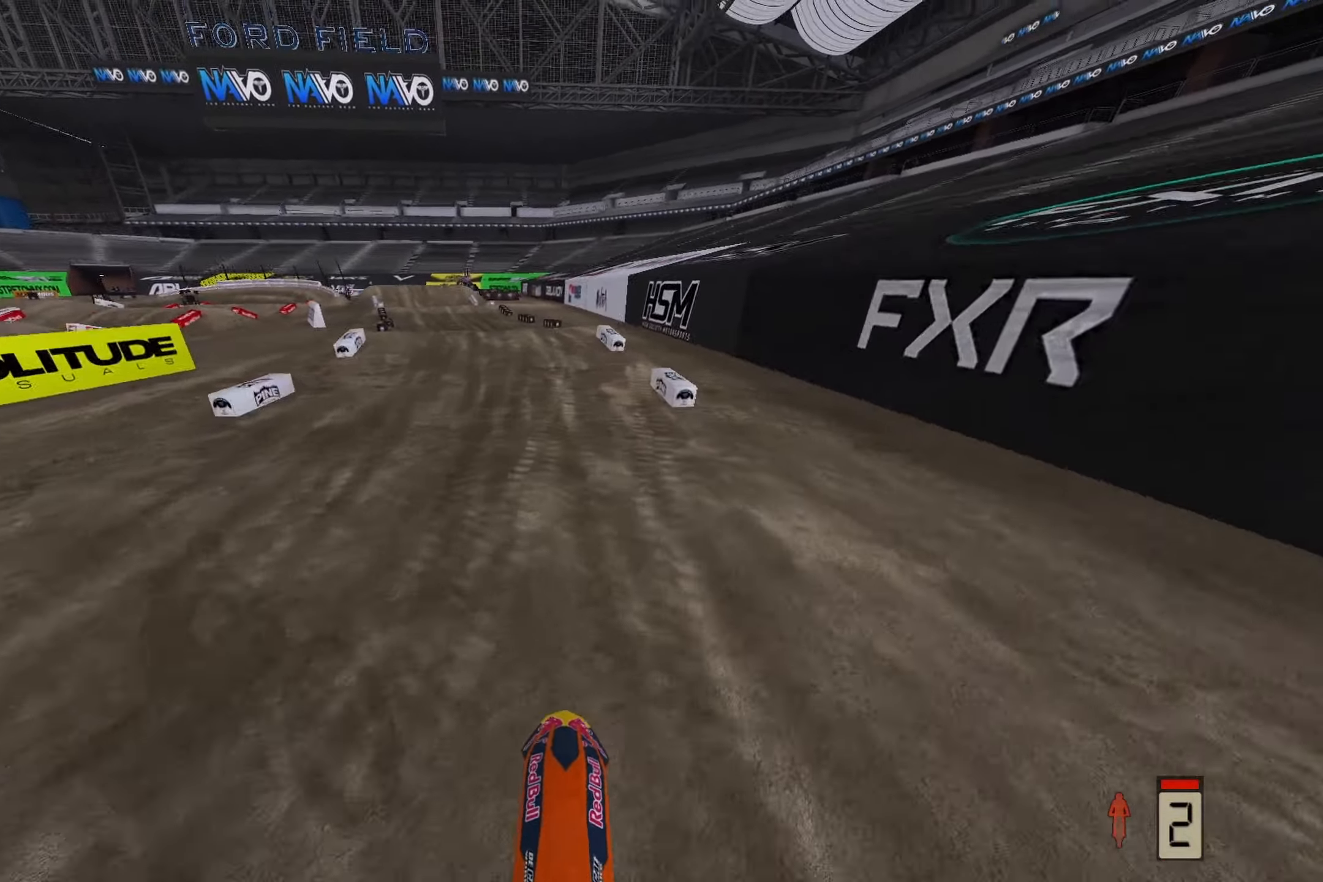
{"buttons": [], "left_stick": "left", "right_stick": "center", "events": [[50, "R2", "down"], [67, "left_stick", "center"], [217, "R2", "up"], [500, "left_stick", "left"]]}
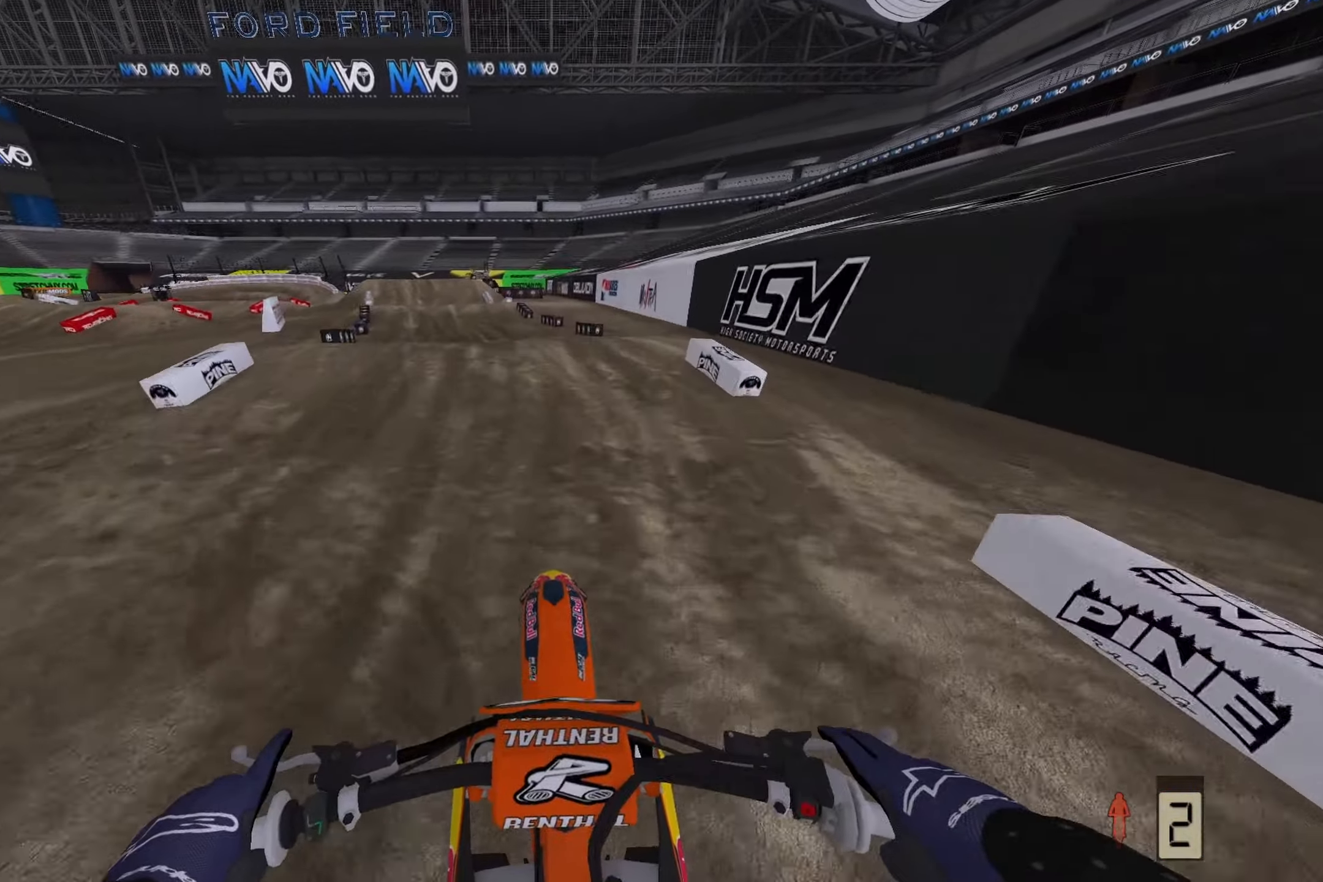
{"buttons": ["R2"], "left_stick": "left", "right_stick": "down", "events": [[100, "R2", "down"], [200, "right_stick", "down"], [317, "R2", "up"], [383, "R2", "down"]]}
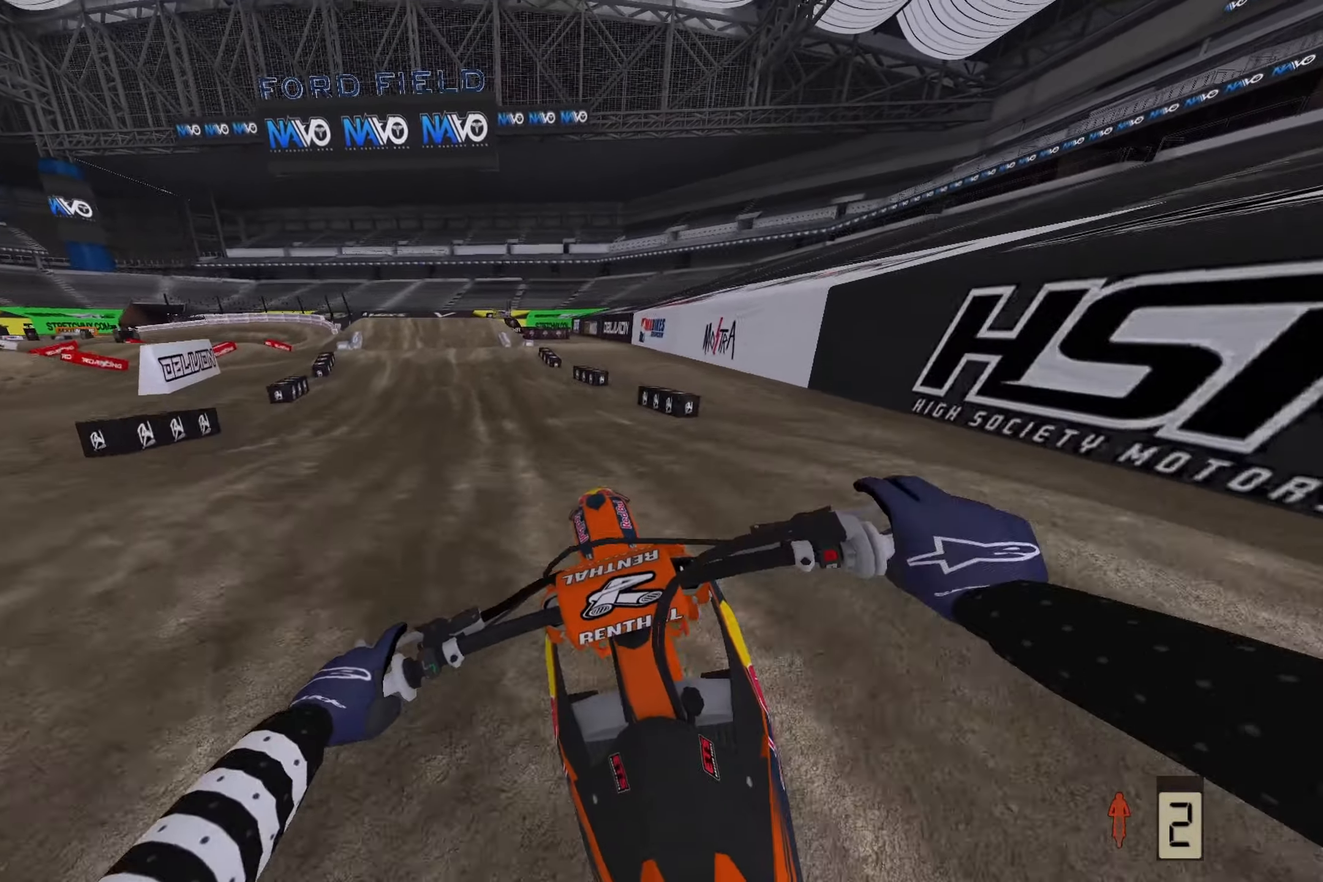
{"buttons": ["R2"], "left_stick": "left", "right_stick": "up-left", "events": [[133, "left_stick", "center"], [150, "right_stick", "center"], [283, "right_stick", "up"], [300, "R2", "up"], [317, "left_stick", "left"], [433, "R2", "down"], [467, "right_stick", "up-left"]]}
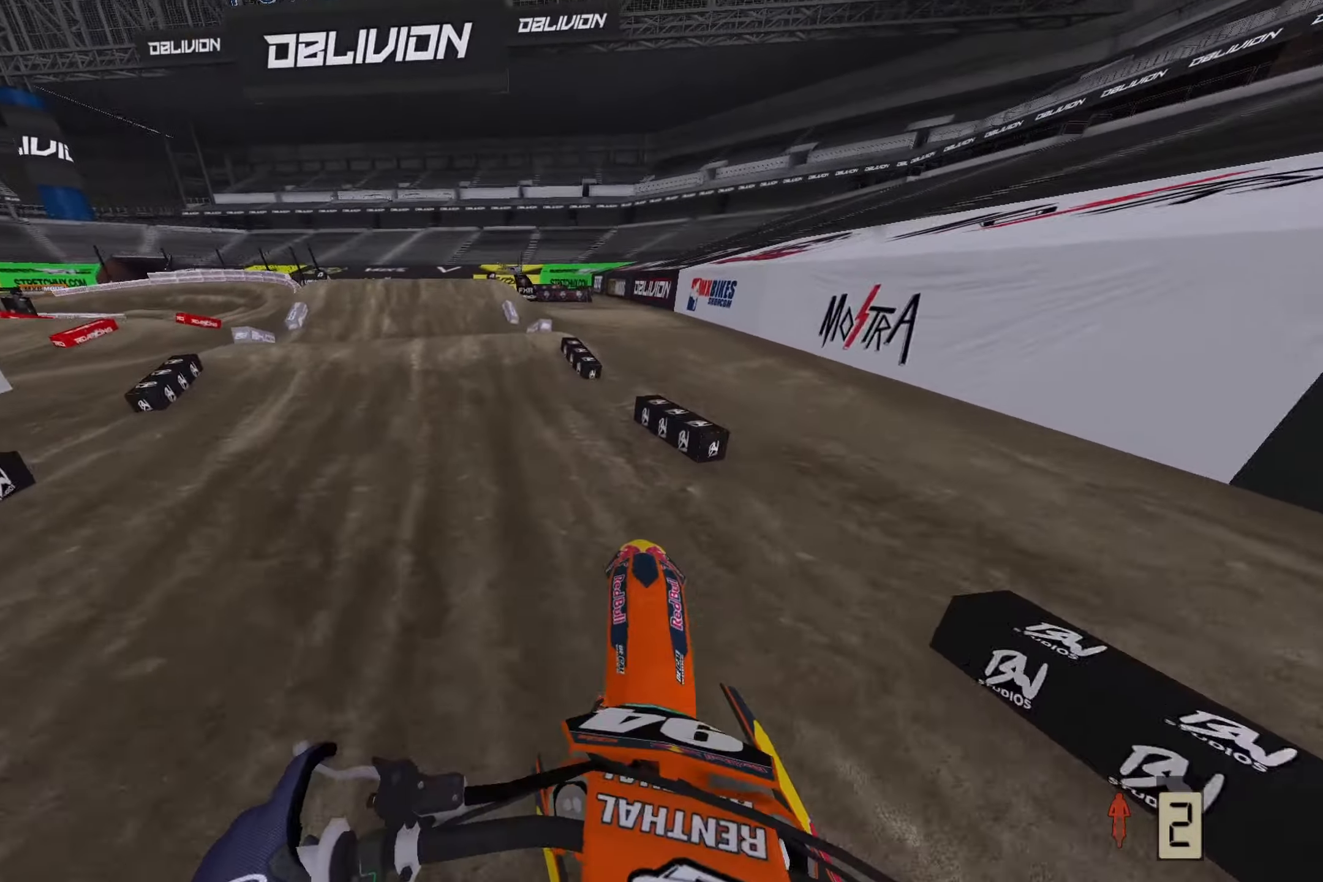
{"buttons": ["R2"], "left_stick": "left", "right_stick": "down-left", "events": [[33, "right_stick", "left"], [150, "right_stick", "down-left"]]}
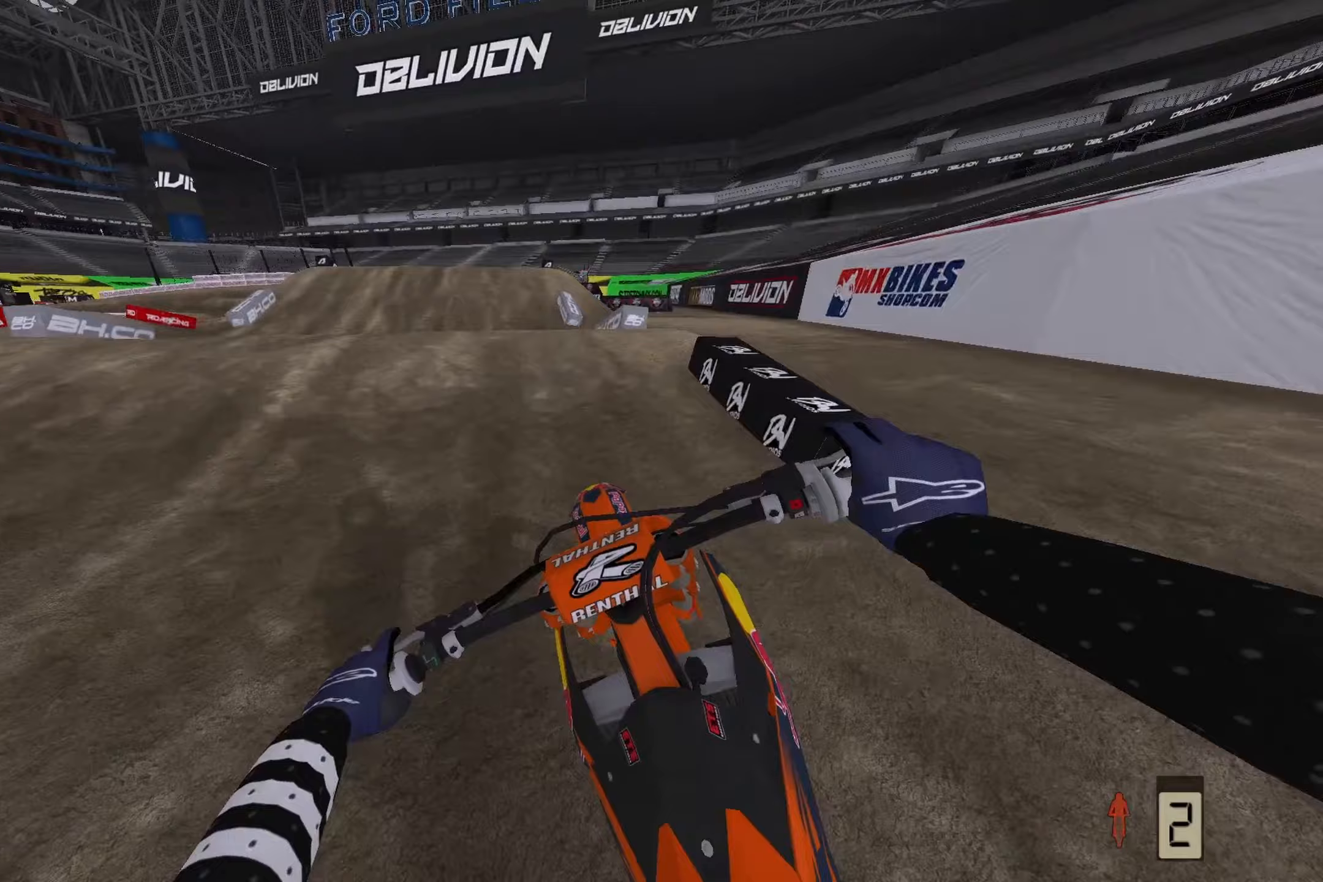
{"buttons": [], "left_stick": "center", "right_stick": "down-left", "events": [[67, "left_stick", "center"], [300, "R2", "up"]]}
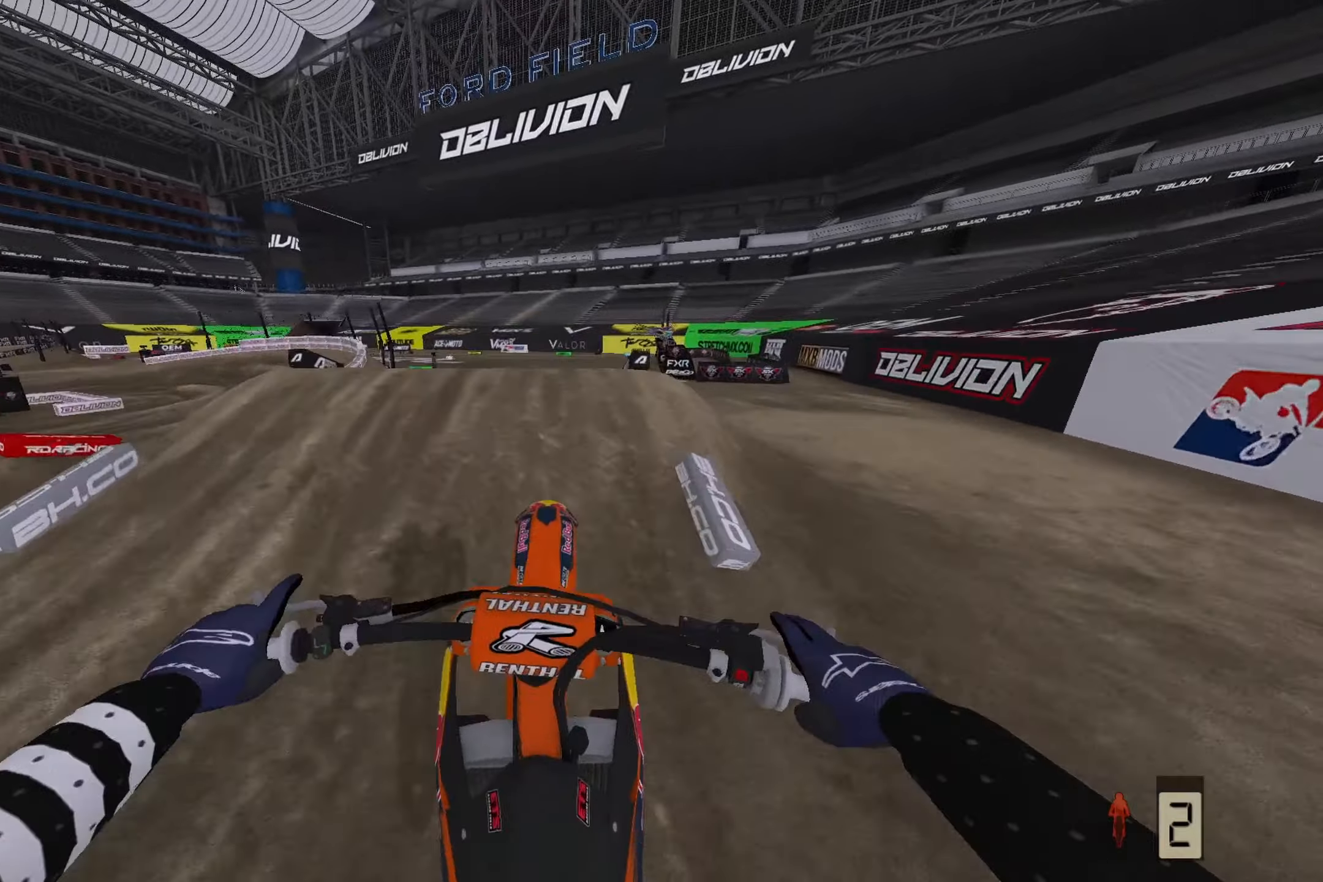
{"buttons": ["R2"], "left_stick": "center", "right_stick": "down-left", "events": [[133, "R2", "down"]]}
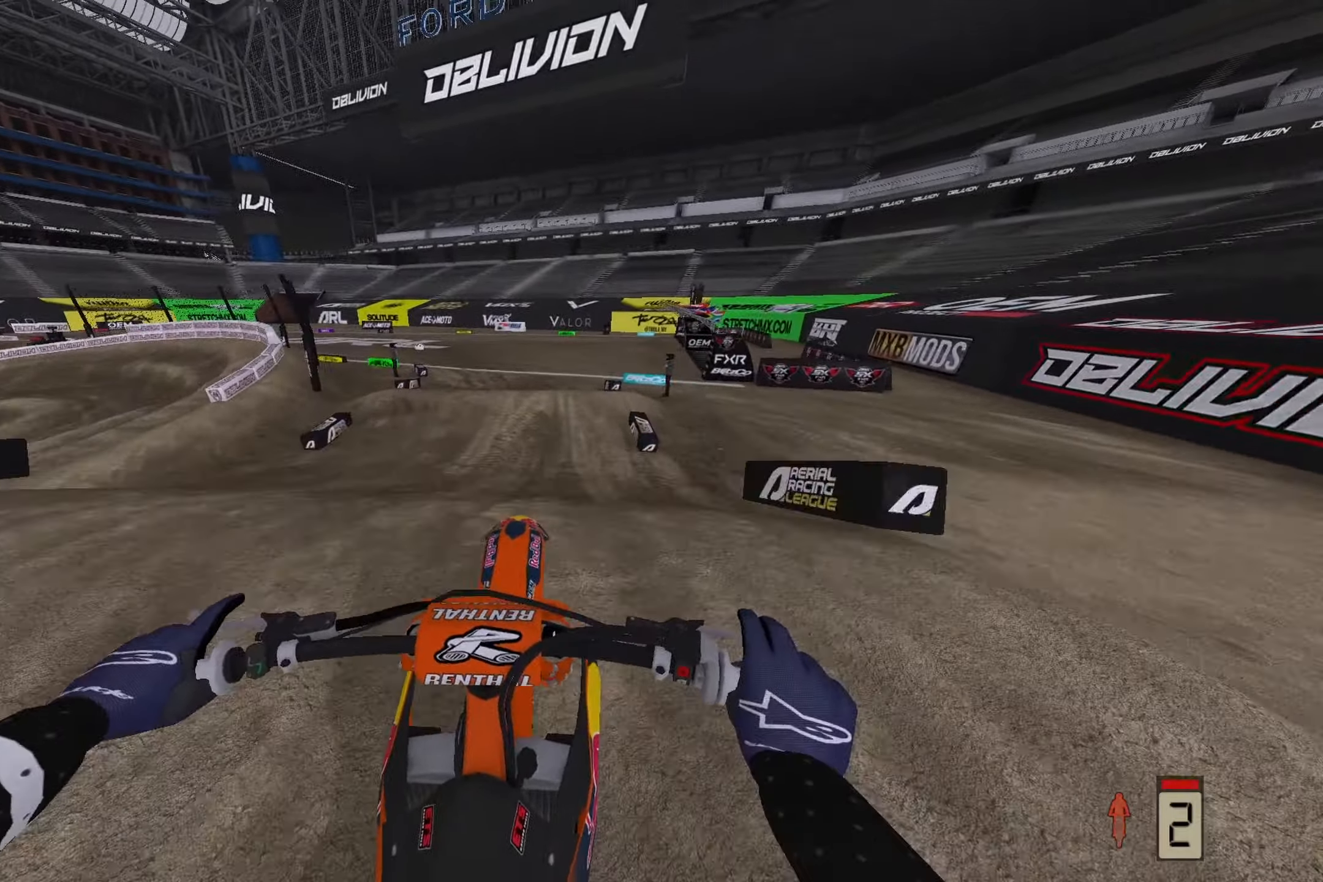
{"buttons": ["R2"], "left_stick": "left", "right_stick": "down-left", "events": [[483, "left_stick", "left"]]}
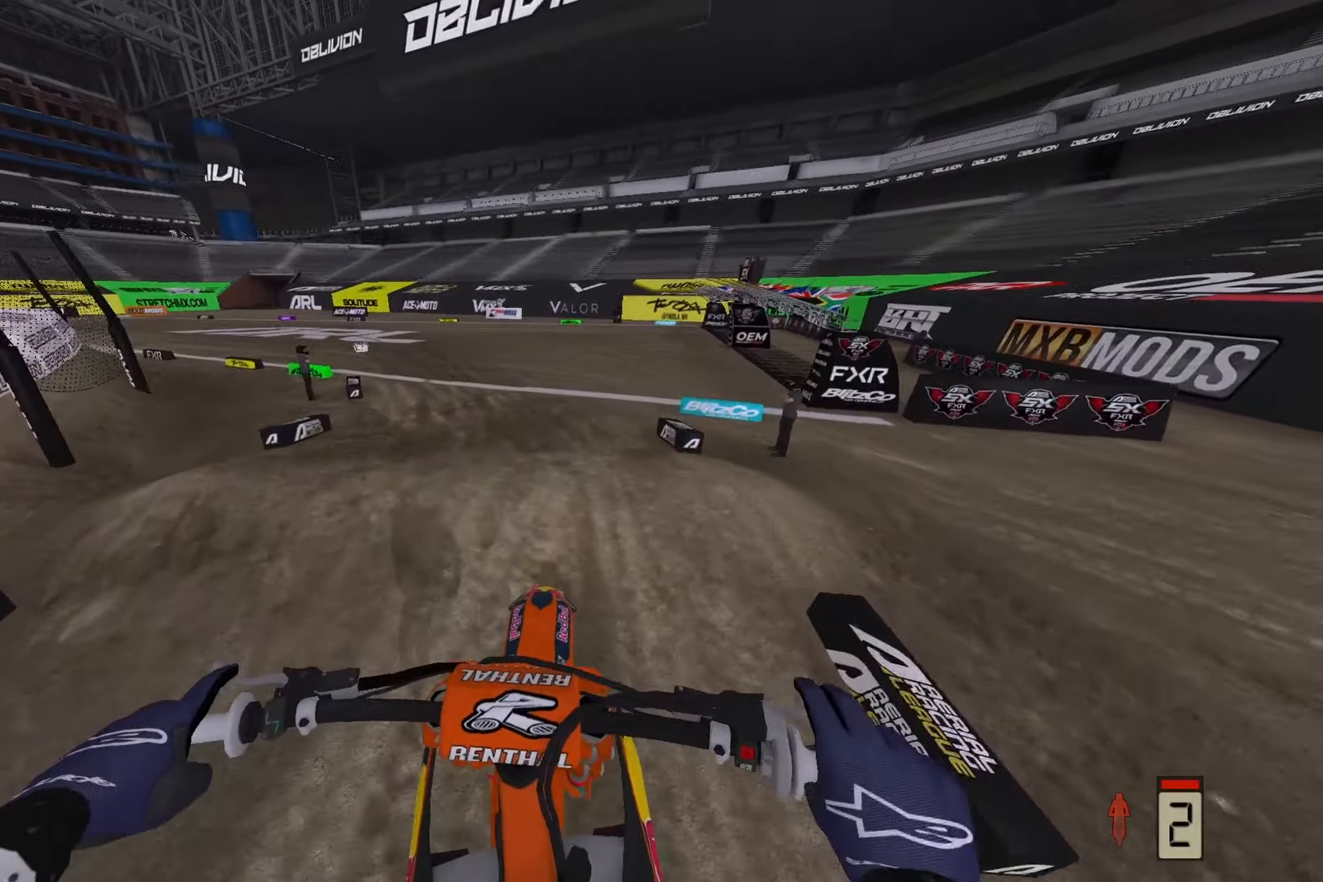
{"buttons": ["R2"], "left_stick": "left", "right_stick": "down", "events": [[150, "right_stick", "center"], [250, "R3", "down"], [283, "left_stick", "center"], [350, "left_stick", "left"], [350, "right_stick", "down"], [367, "R3", "up"]]}
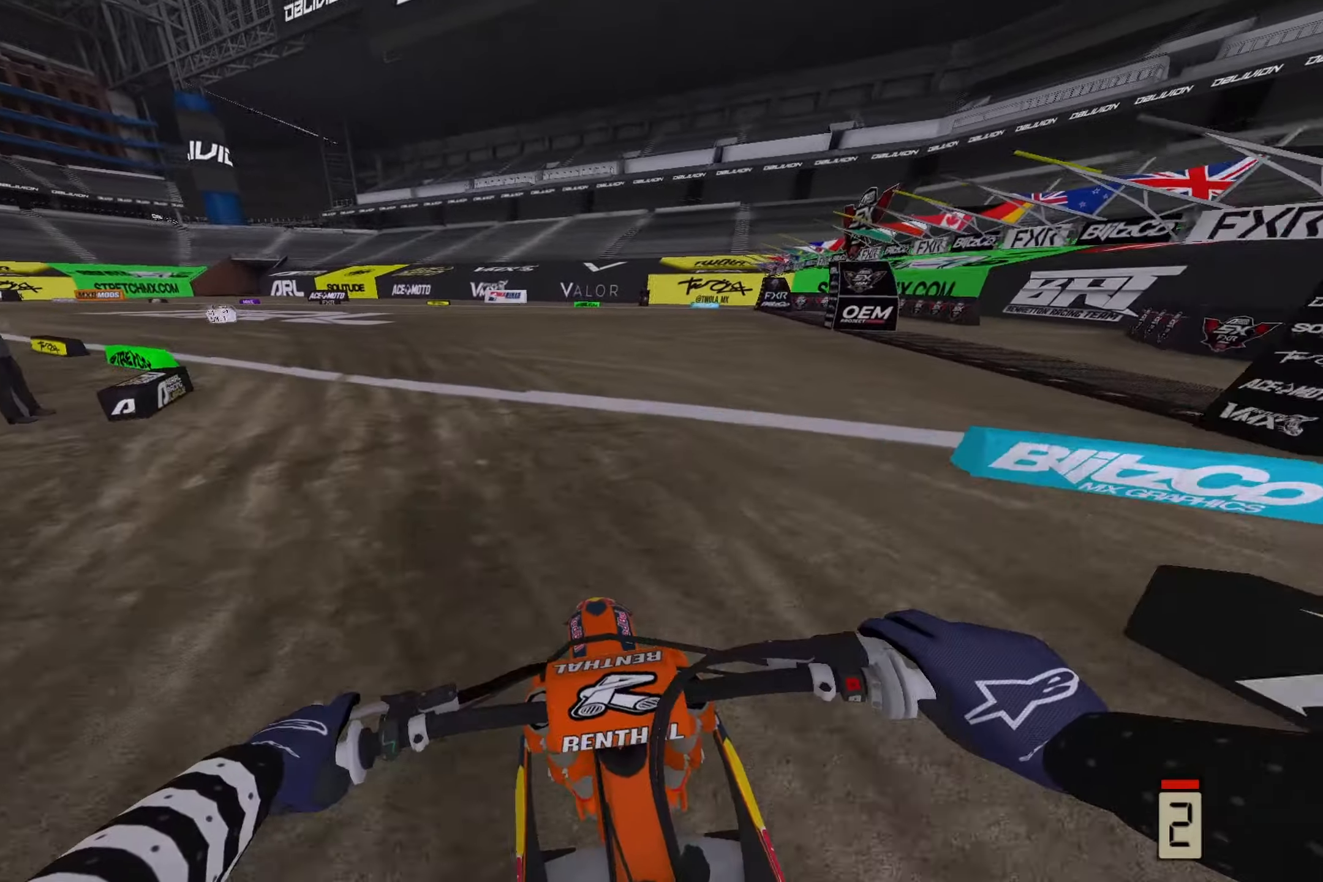
{"buttons": ["R2"], "left_stick": "left", "right_stick": "left", "events": [[50, "right_stick", "center"], [150, "right_stick", "up"], [267, "right_stick", "up-left"], [417, "right_stick", "left"]]}
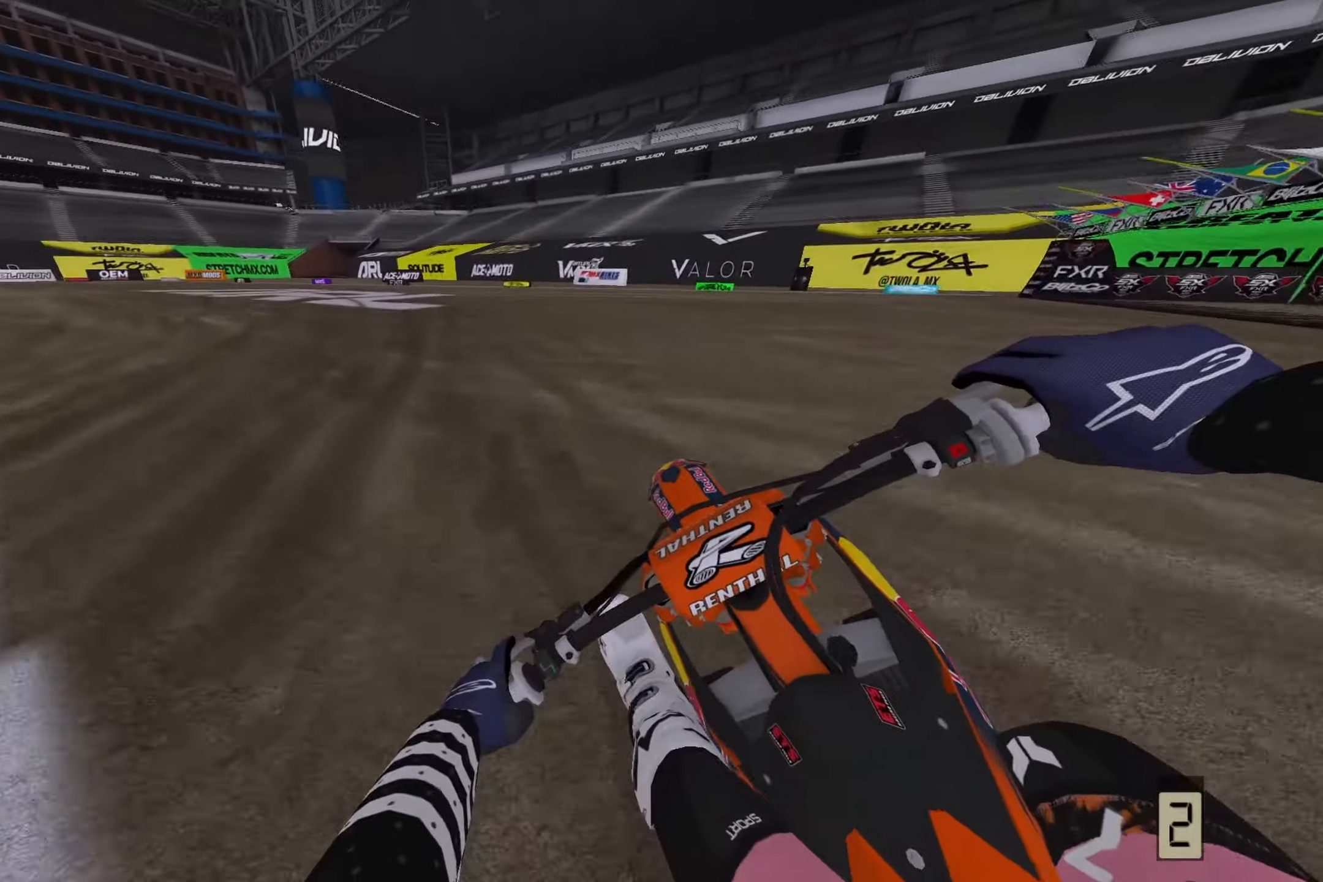
{"buttons": ["R2"], "left_stick": "left", "right_stick": "down-left", "events": [[450, "right_stick", "down-left"]]}
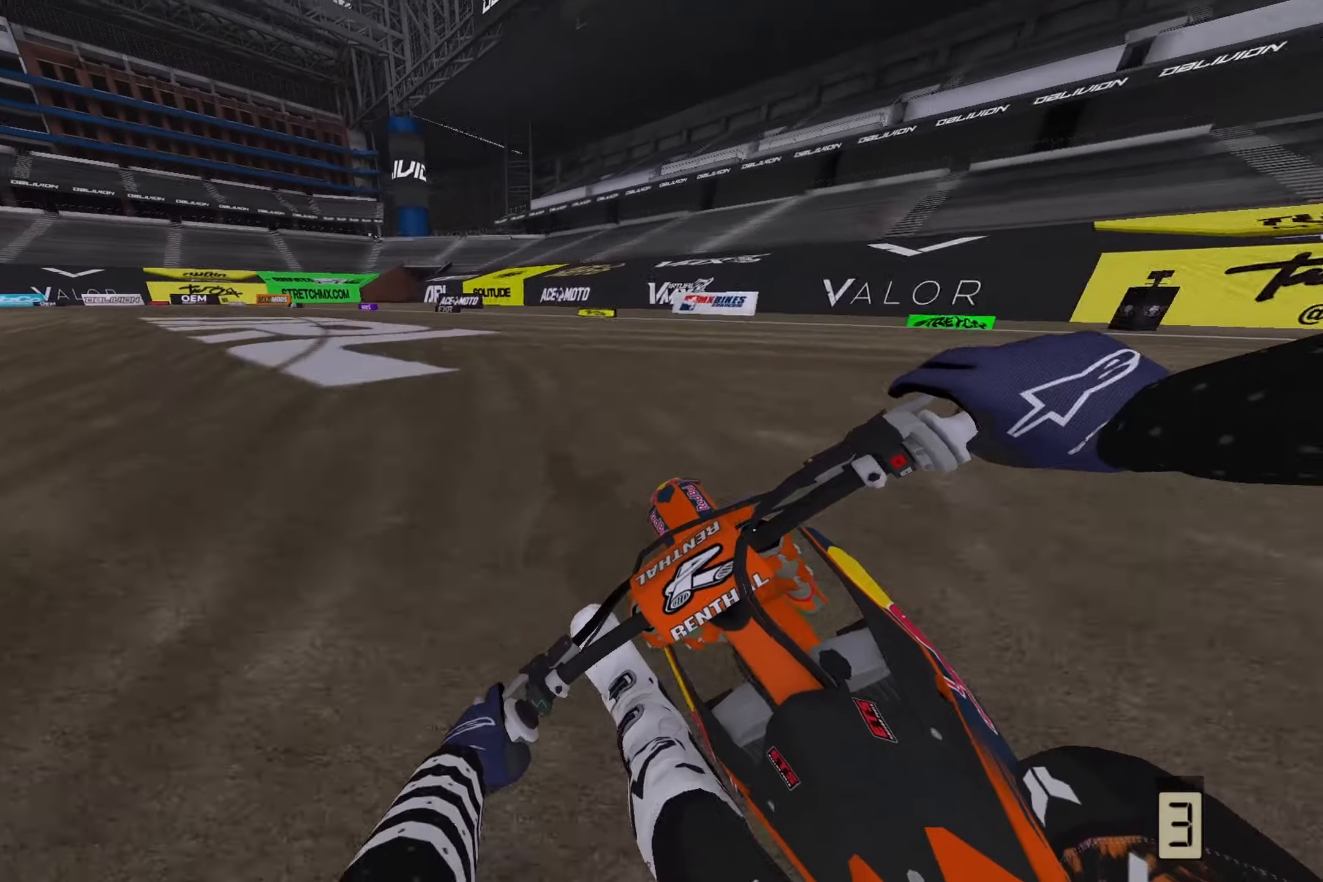
{"buttons": ["R2"], "left_stick": "left", "right_stick": "down-left", "events": []}
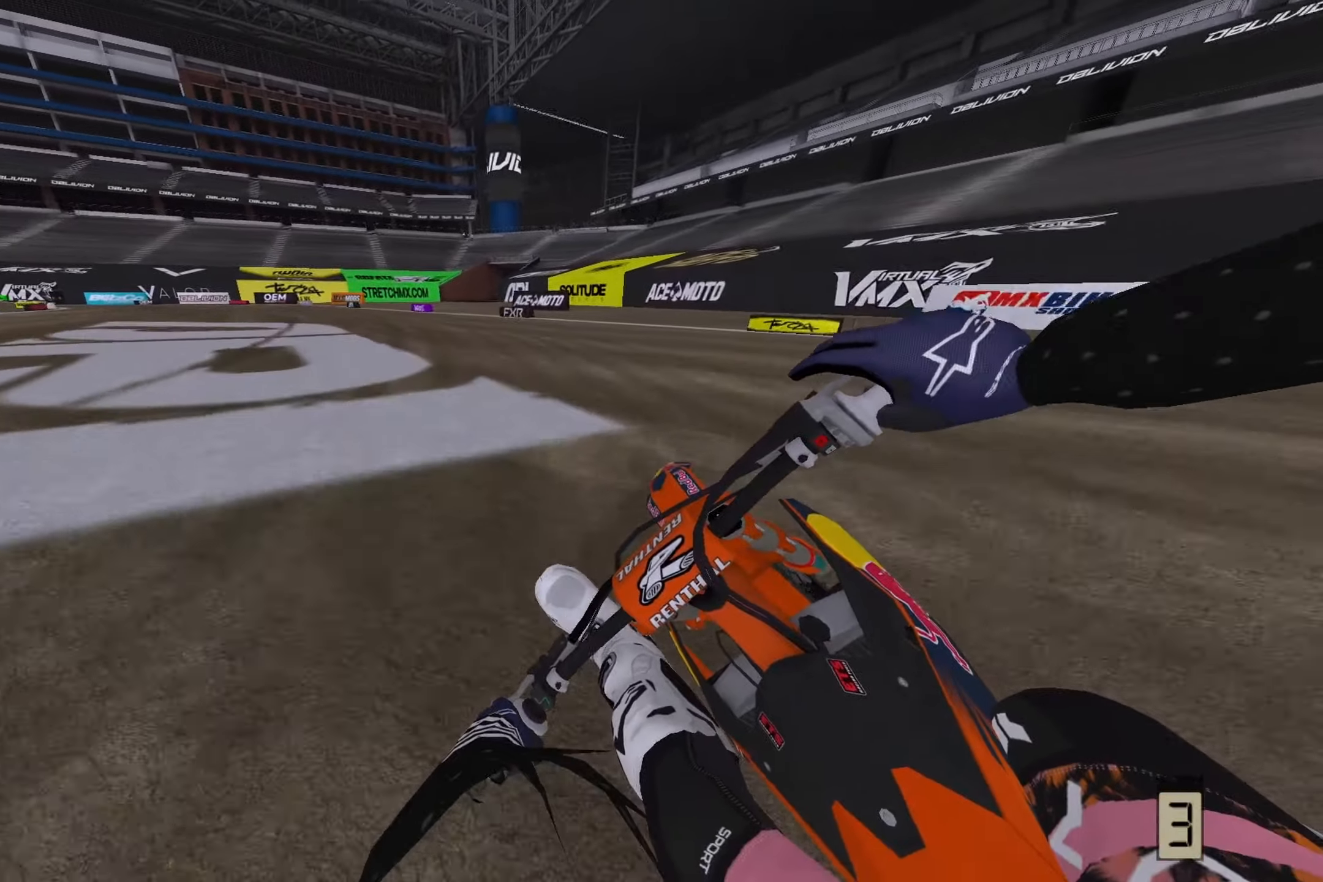
{"buttons": ["R2"], "left_stick": "left", "right_stick": "down-left", "events": []}
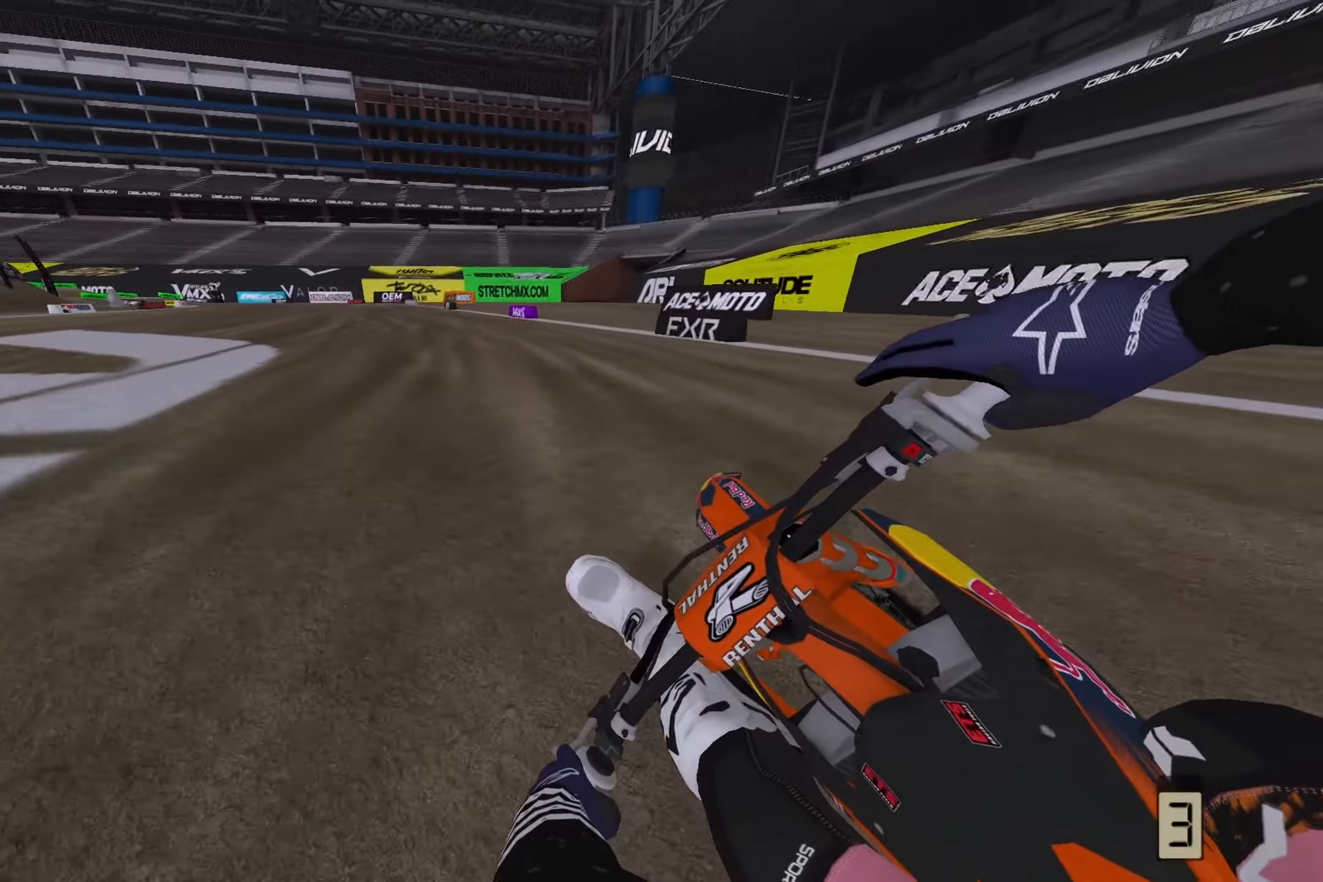
{"buttons": ["R2"], "left_stick": "left", "right_stick": "down-left", "events": []}
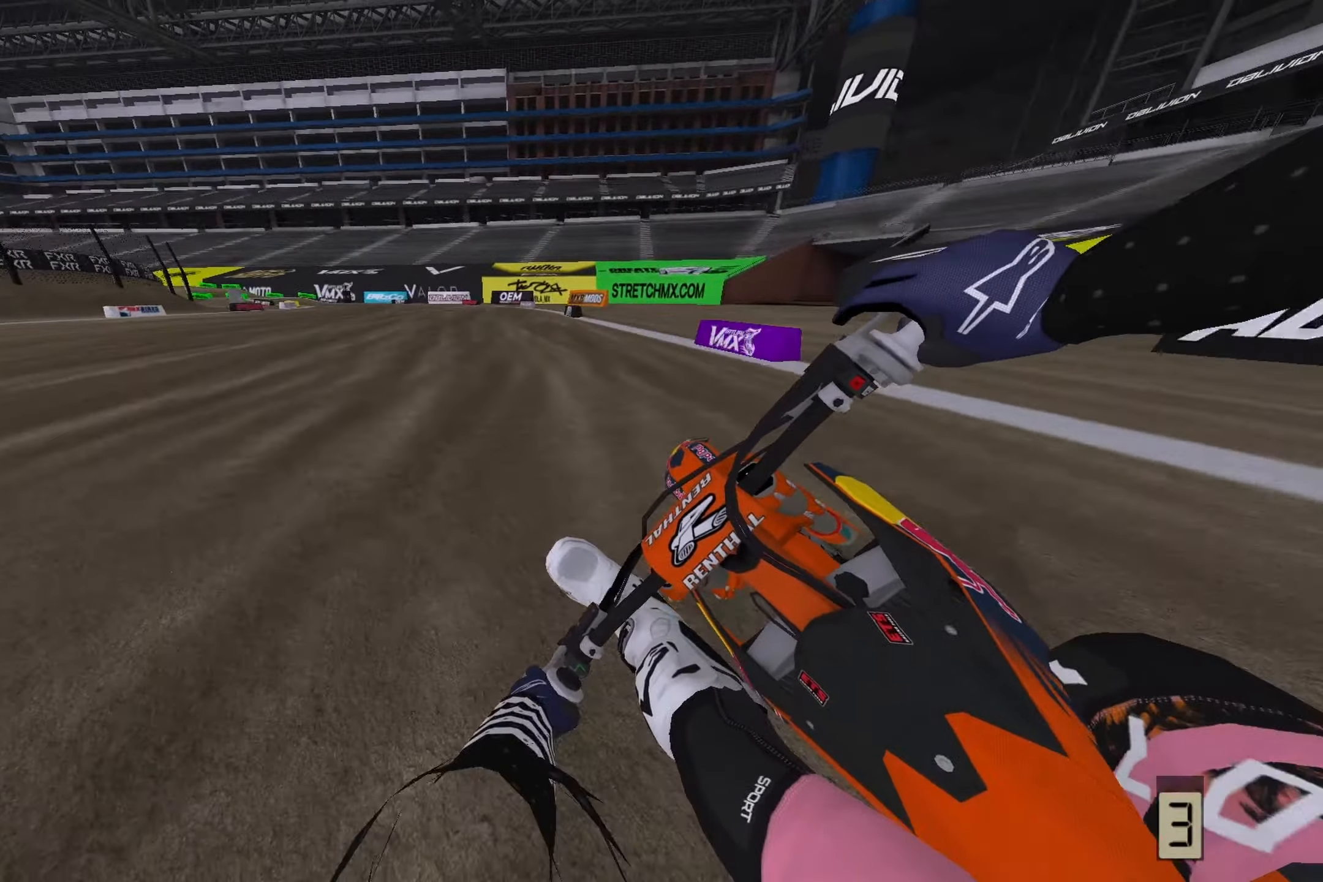
{"buttons": ["R2"], "left_stick": "left", "right_stick": "down-left", "events": []}
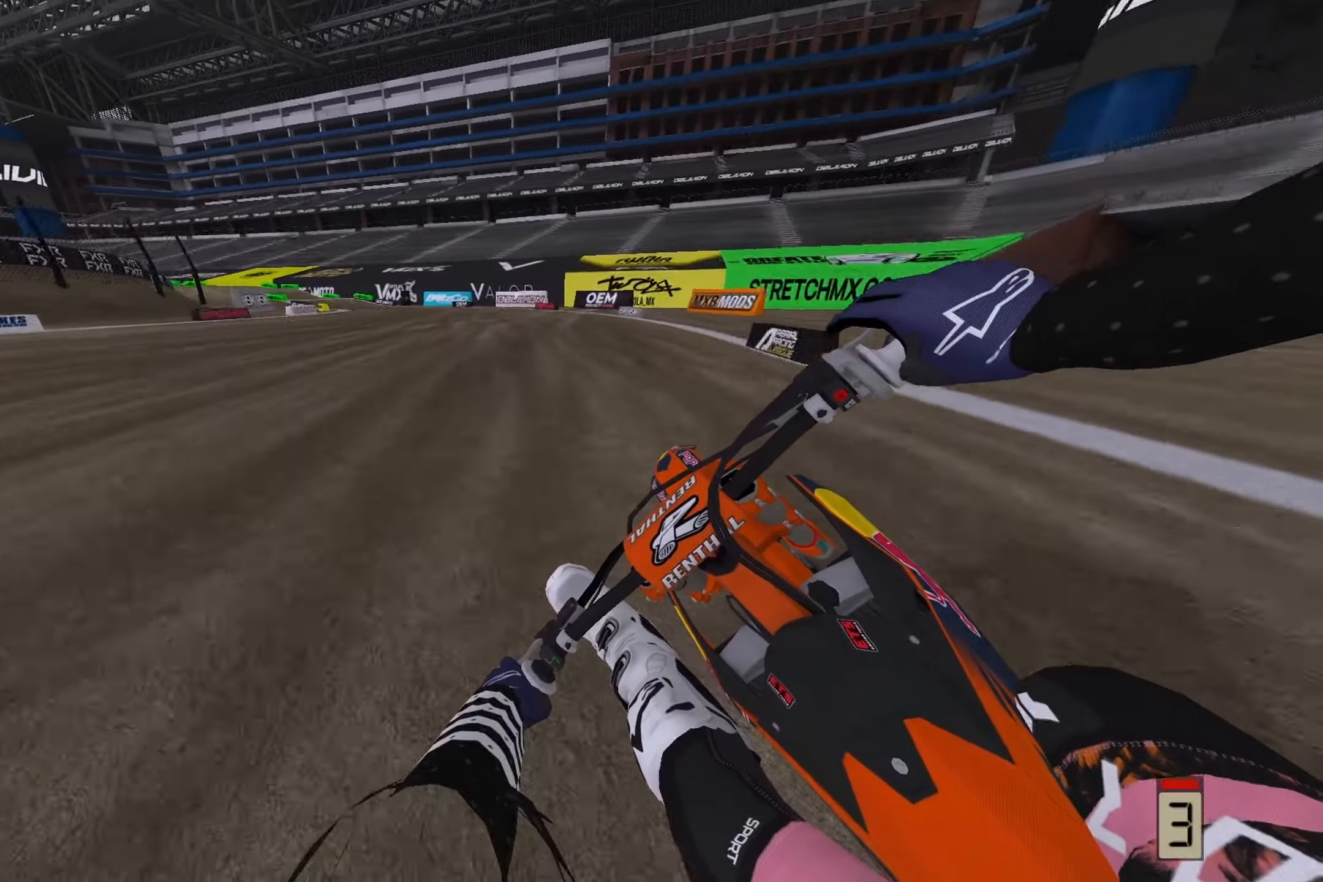
{"buttons": [], "left_stick": "left", "right_stick": "down-left", "events": [[350, "R2", "up"]]}
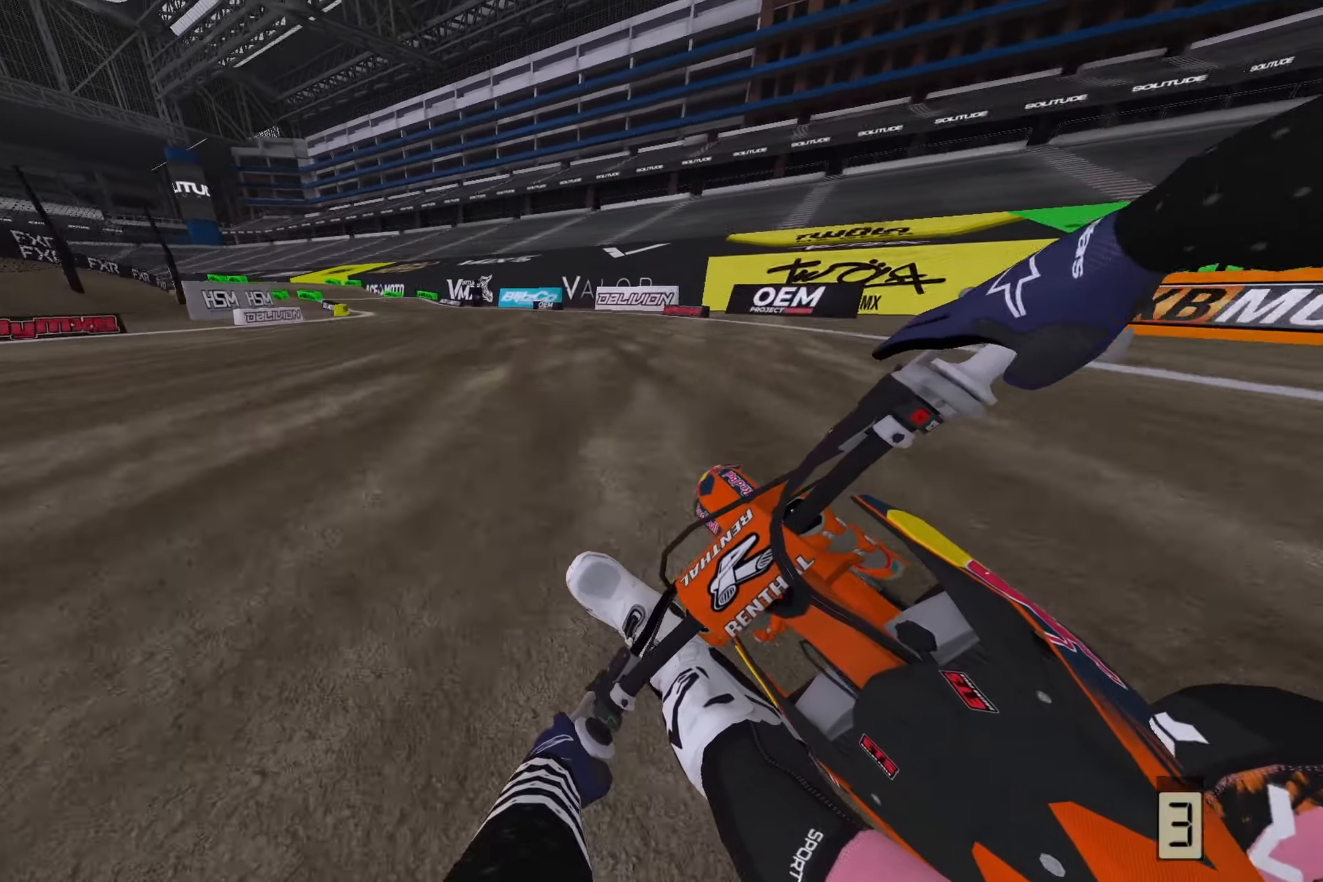
{"buttons": [], "left_stick": "left", "right_stick": "down-left", "events": [[133, "R3", "down"], [233, "R3", "up"]]}
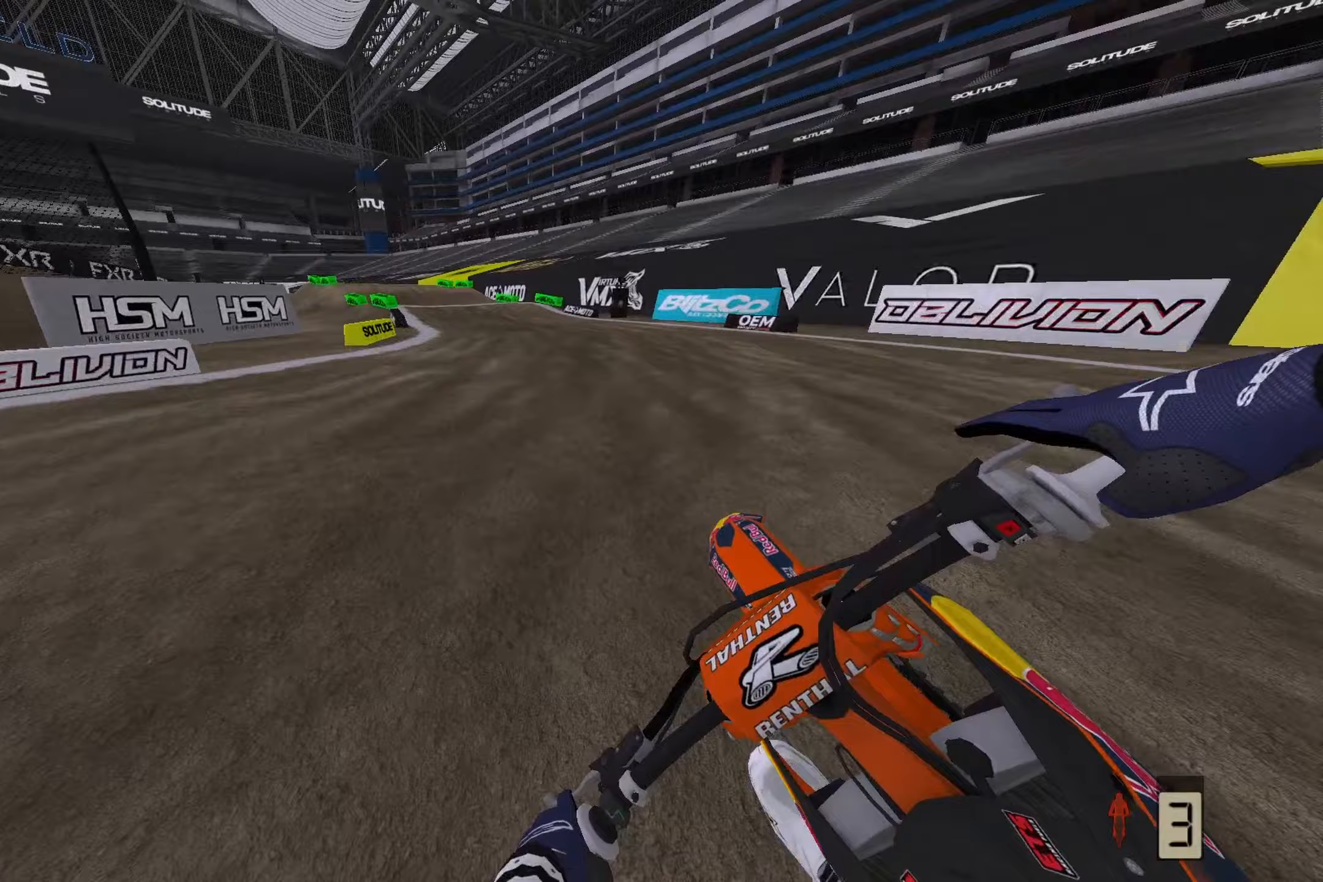
{"buttons": ["R2"], "left_stick": "left", "right_stick": "down-left", "events": [[67, "R2", "down"], [200, "R2", "up"], [267, "R2", "down"]]}
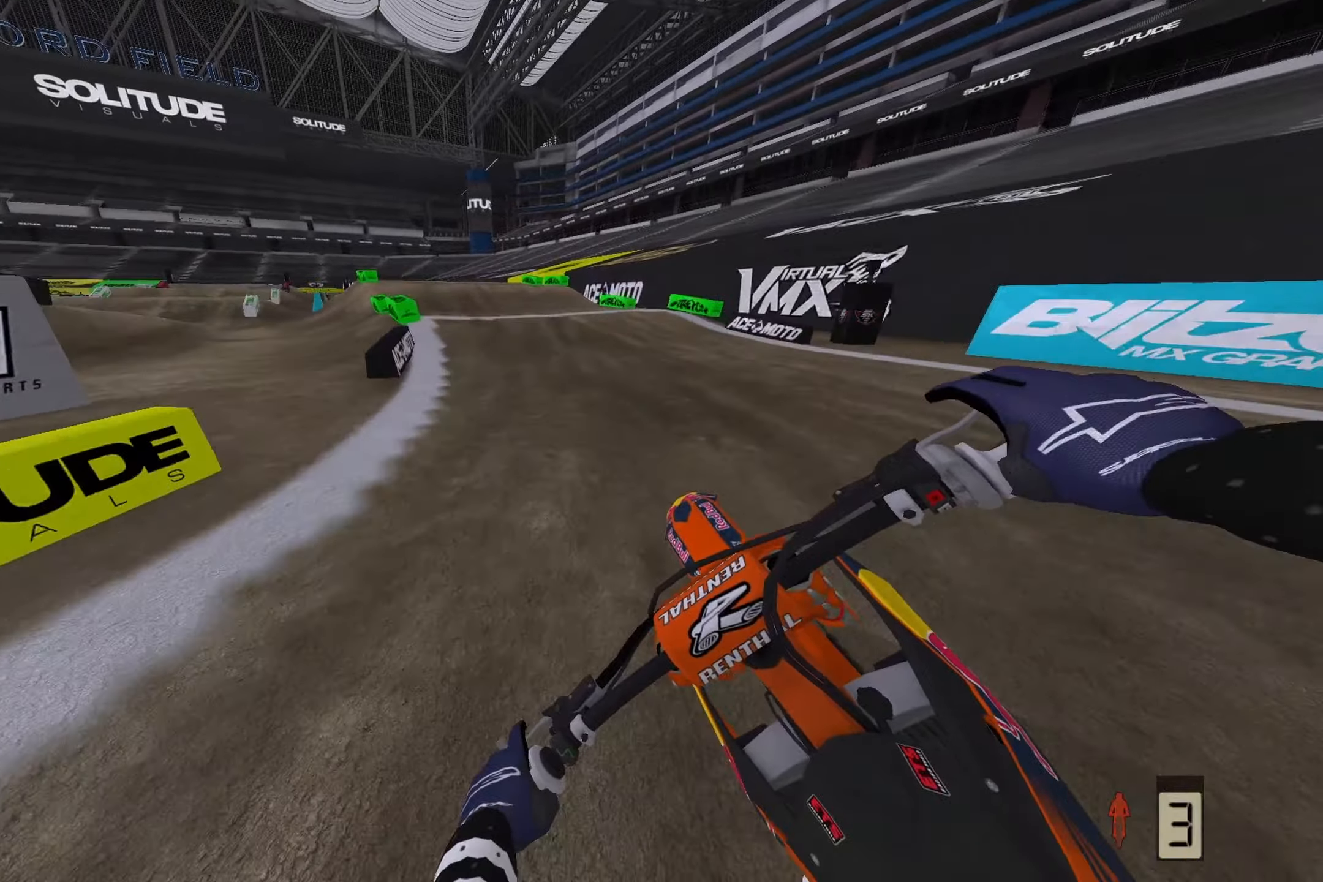
{"buttons": ["R2"], "left_stick": "left", "right_stick": "down-left", "events": []}